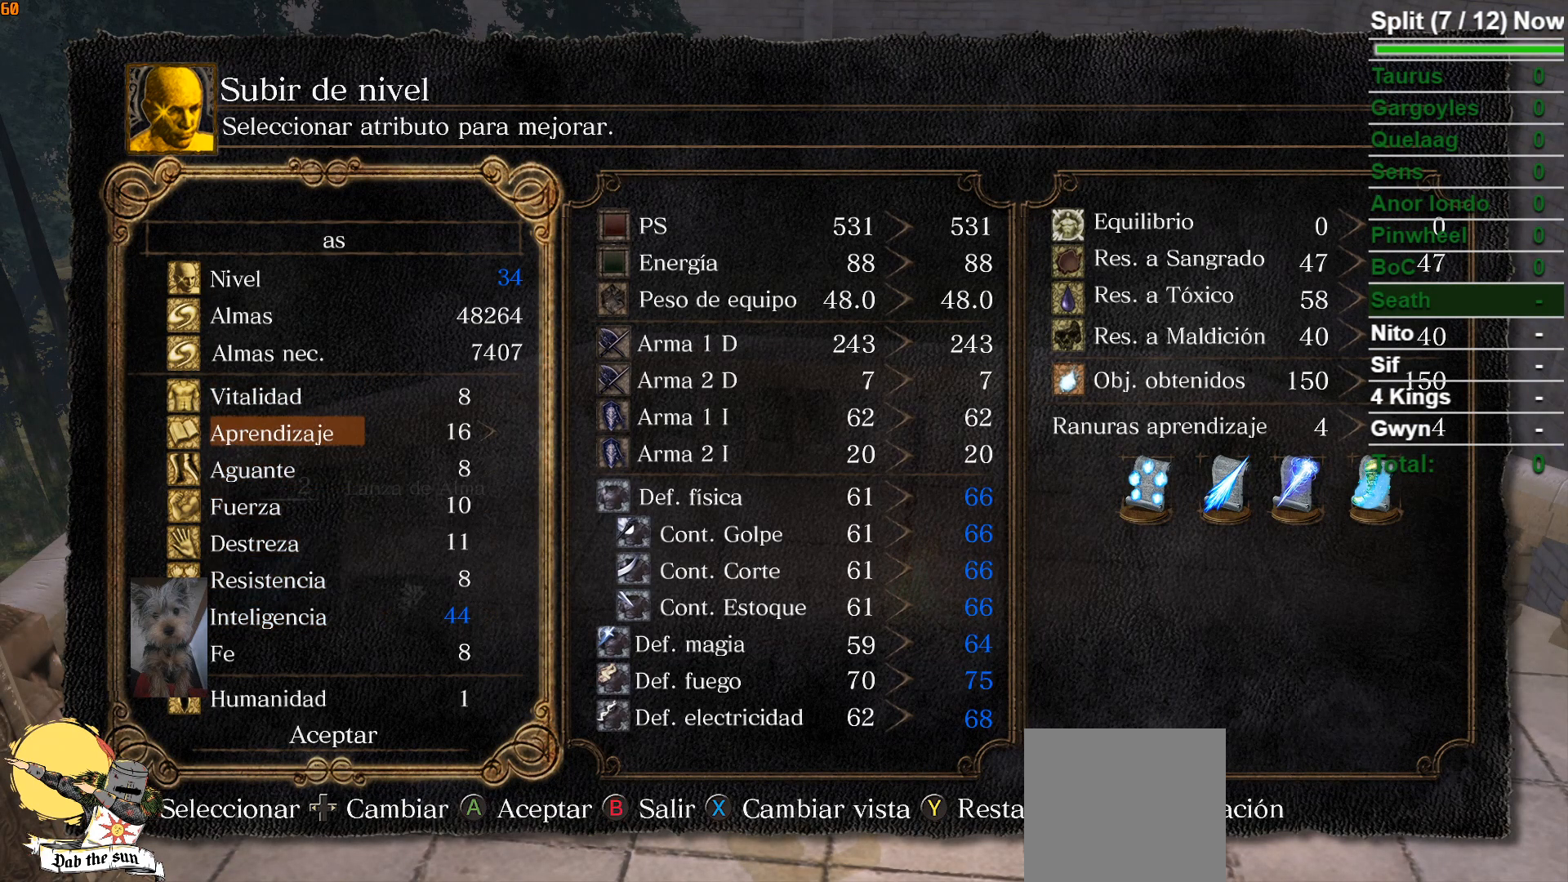
Gameplay with a controller (Xbox layout); each line is a JSON object with the inputs held at the frame after it. "events" lists button and stick changes between this image and that frame as [ms after this image, input, new state], when the widget could be followed in between.
{"buttons": [], "left_stick": "center", "right_stick": "center", "events": [[233, "DPAD_RIGHT", "down"], [317, "DPAD_RIGHT", "up"]]}
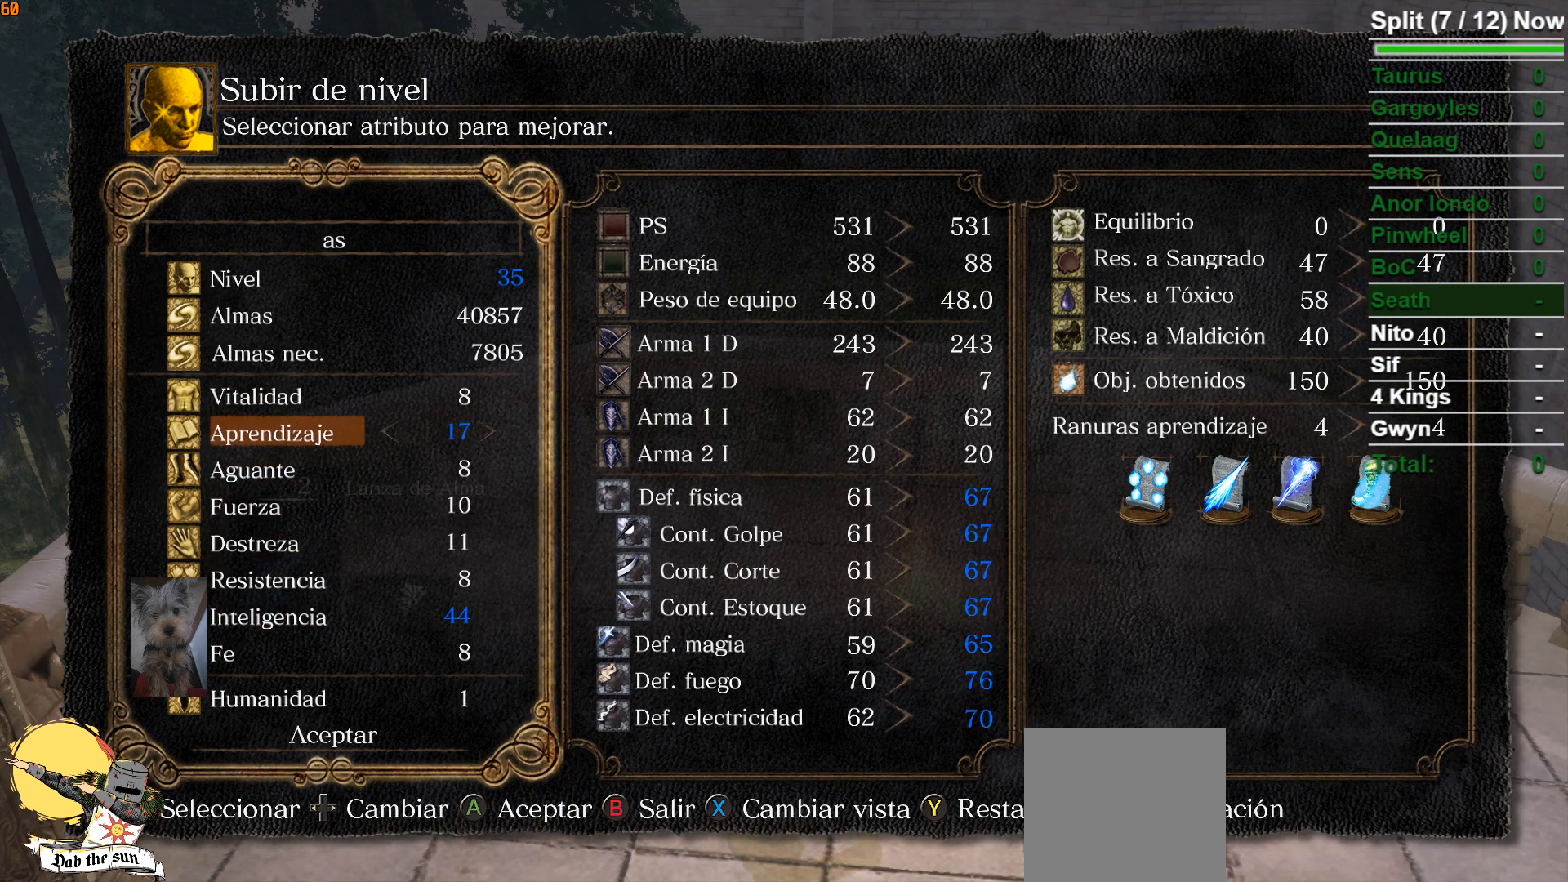
{"buttons": [], "left_stick": "center", "right_stick": "center", "events": []}
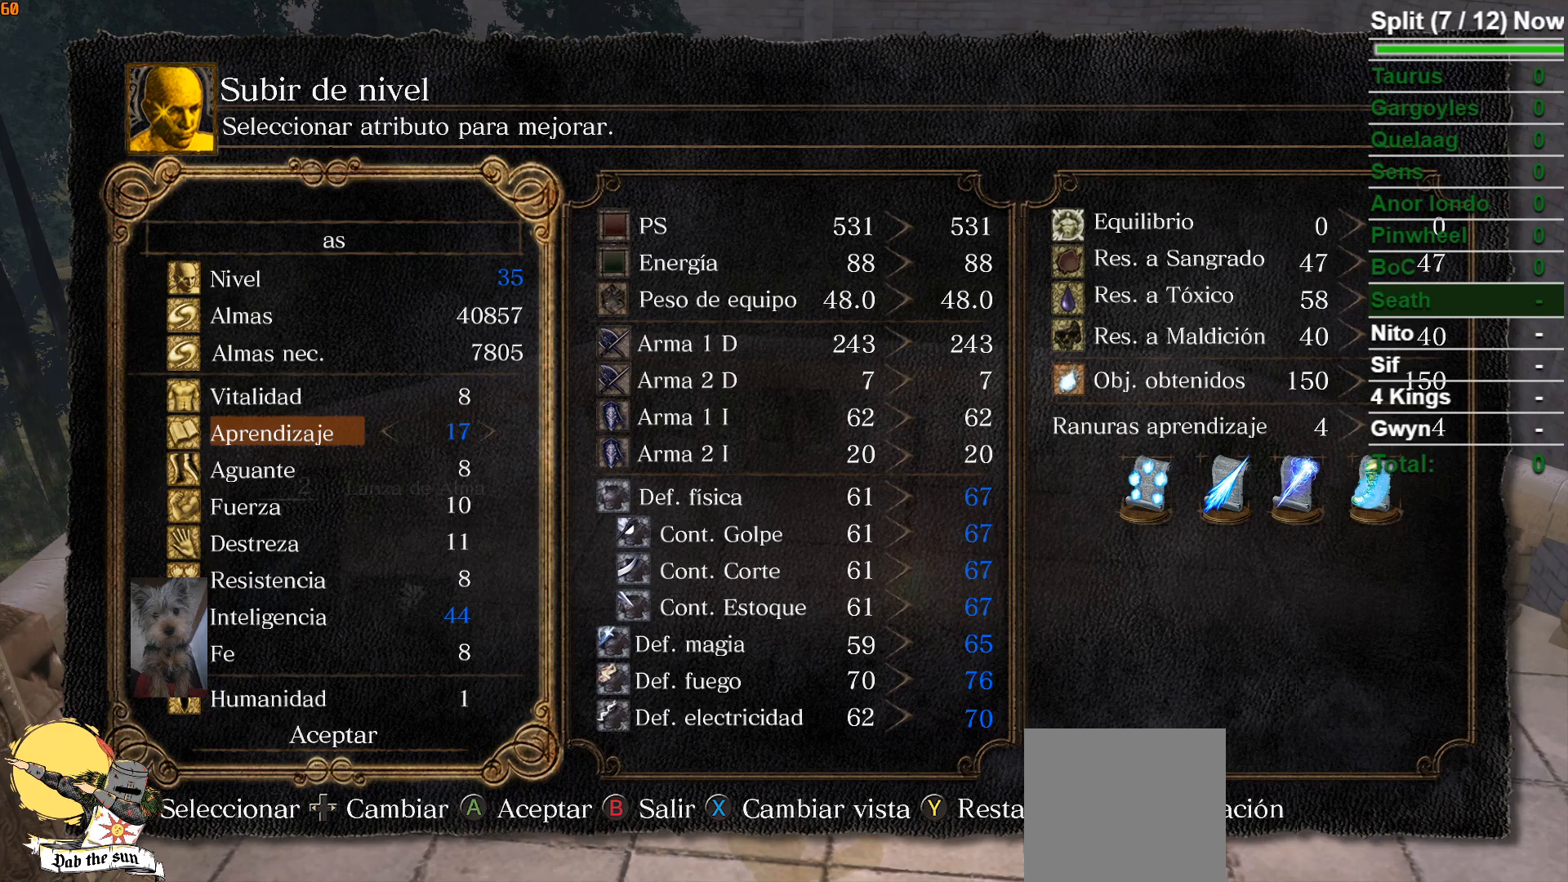
{"buttons": [], "left_stick": "center", "right_stick": "center", "events": []}
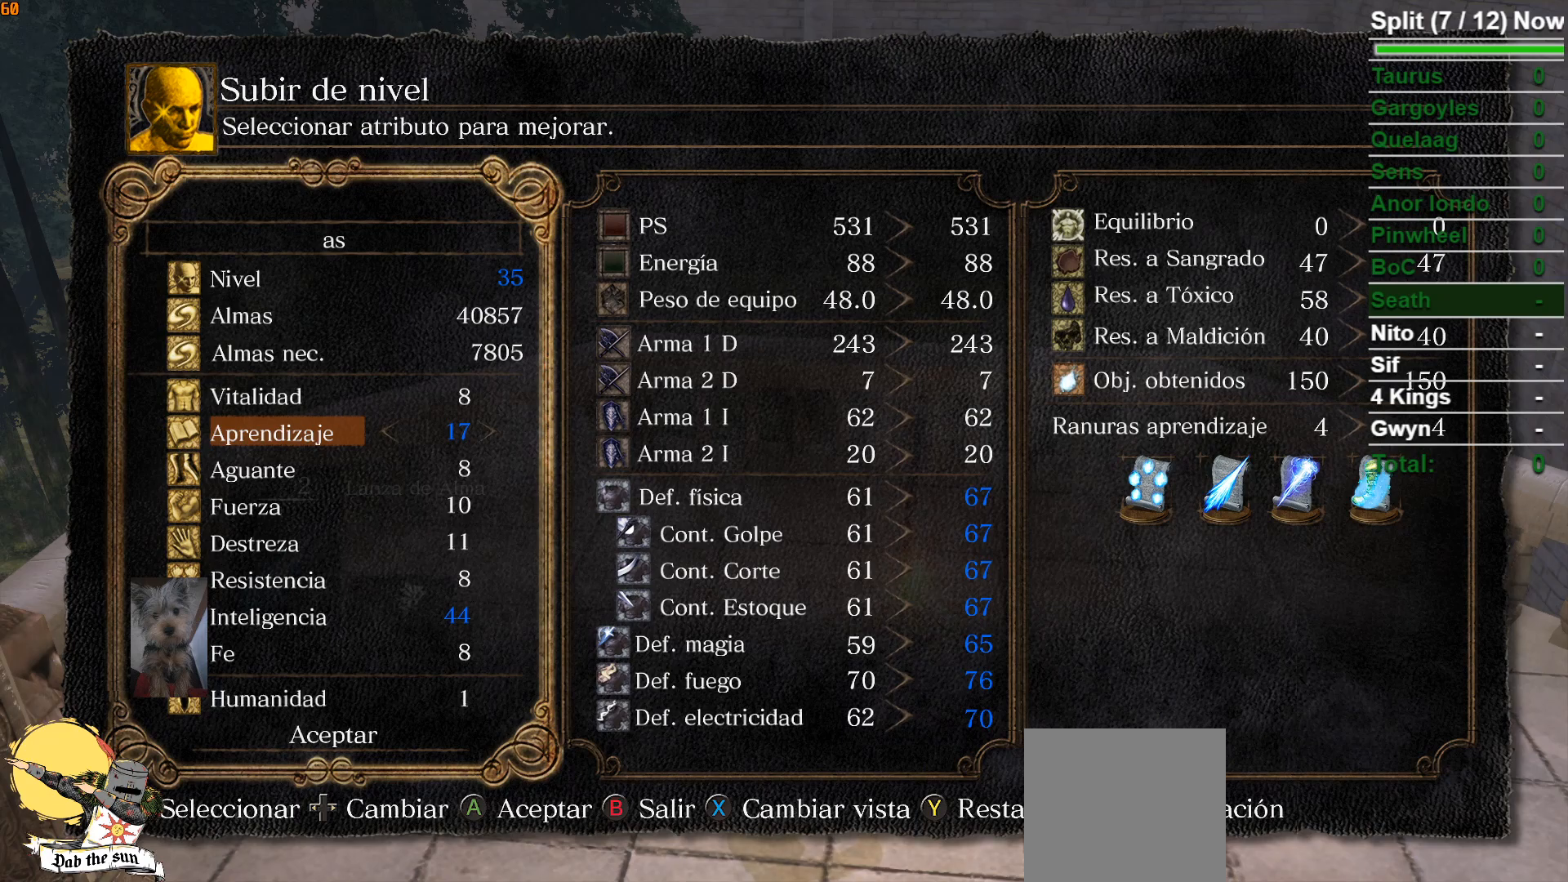
{"buttons": [], "left_stick": "center", "right_stick": "center", "events": [[233, "DPAD_RIGHT", "down"], [350, "DPAD_RIGHT", "up"]]}
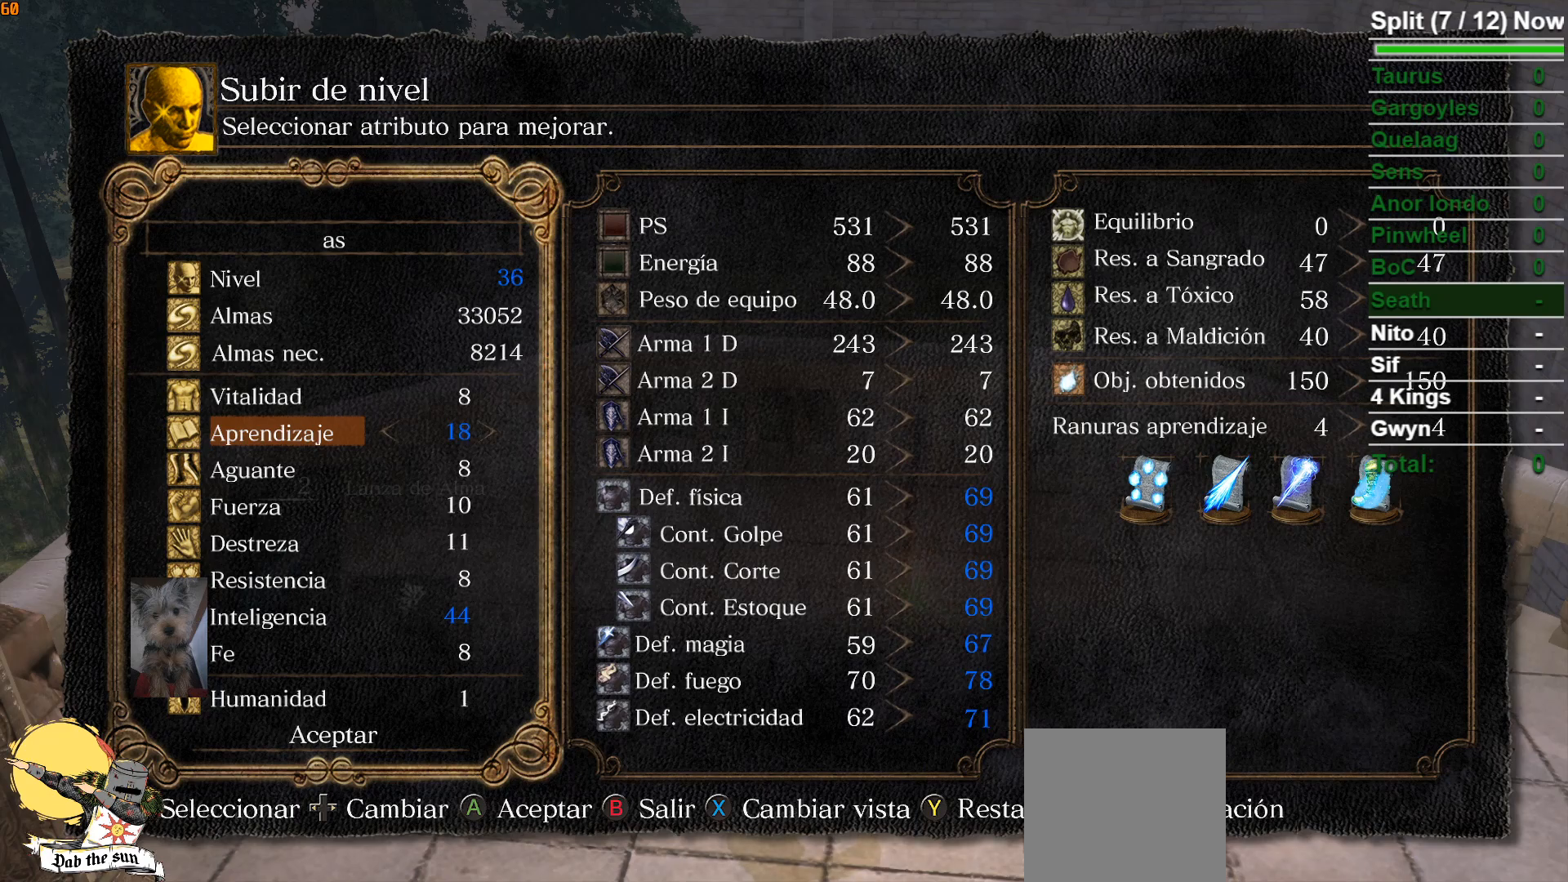
{"buttons": [], "left_stick": "center", "right_stick": "center", "events": [[117, "DPAD_RIGHT", "down"], [233, "DPAD_RIGHT", "up"]]}
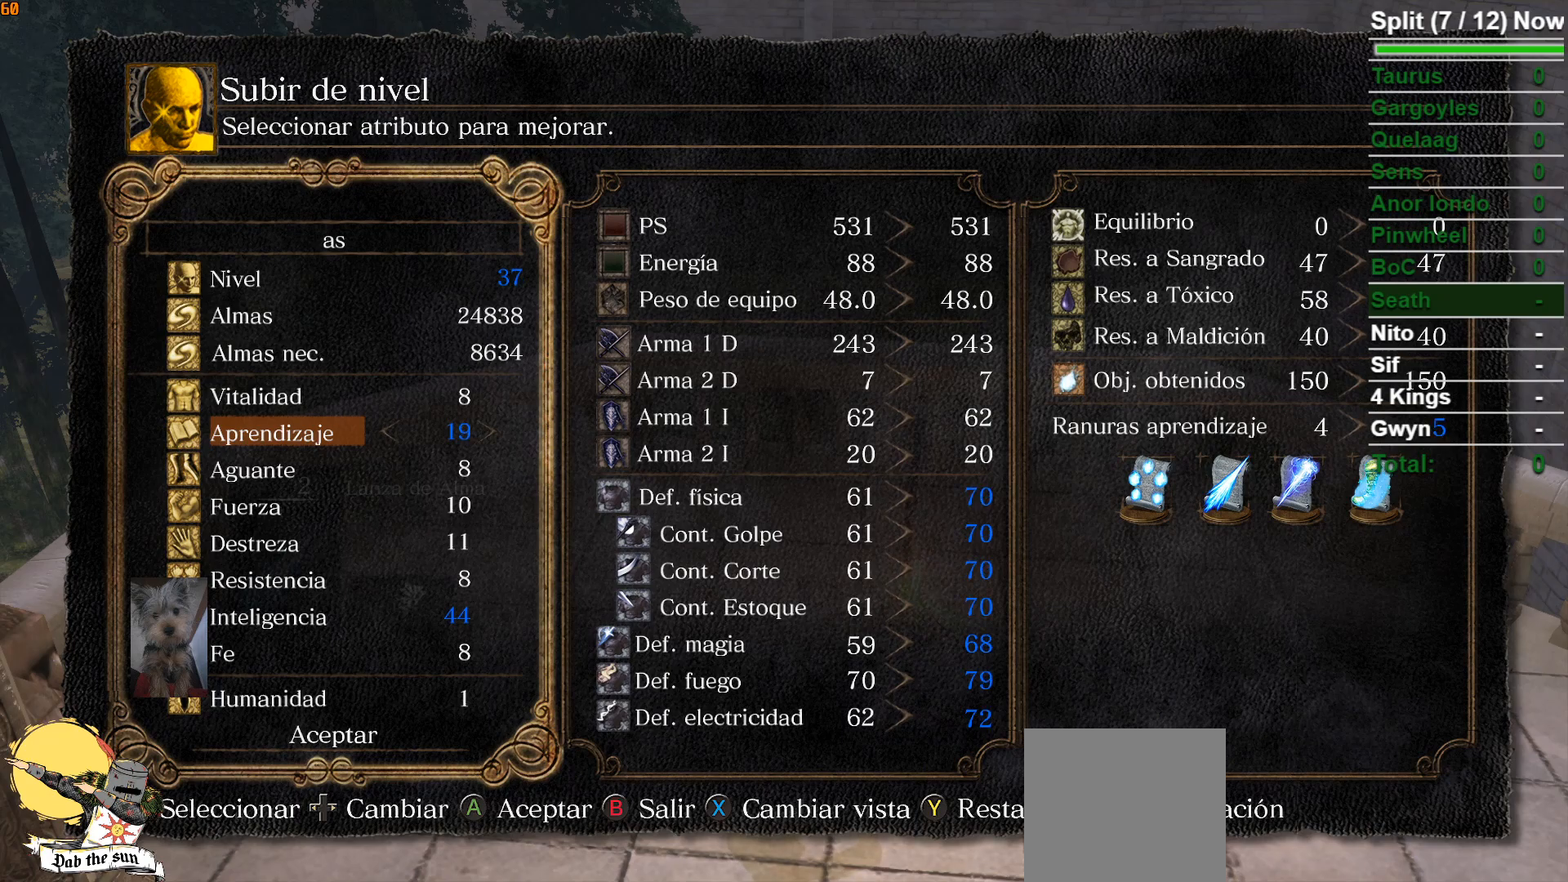
{"buttons": [], "left_stick": "center", "right_stick": "center", "events": []}
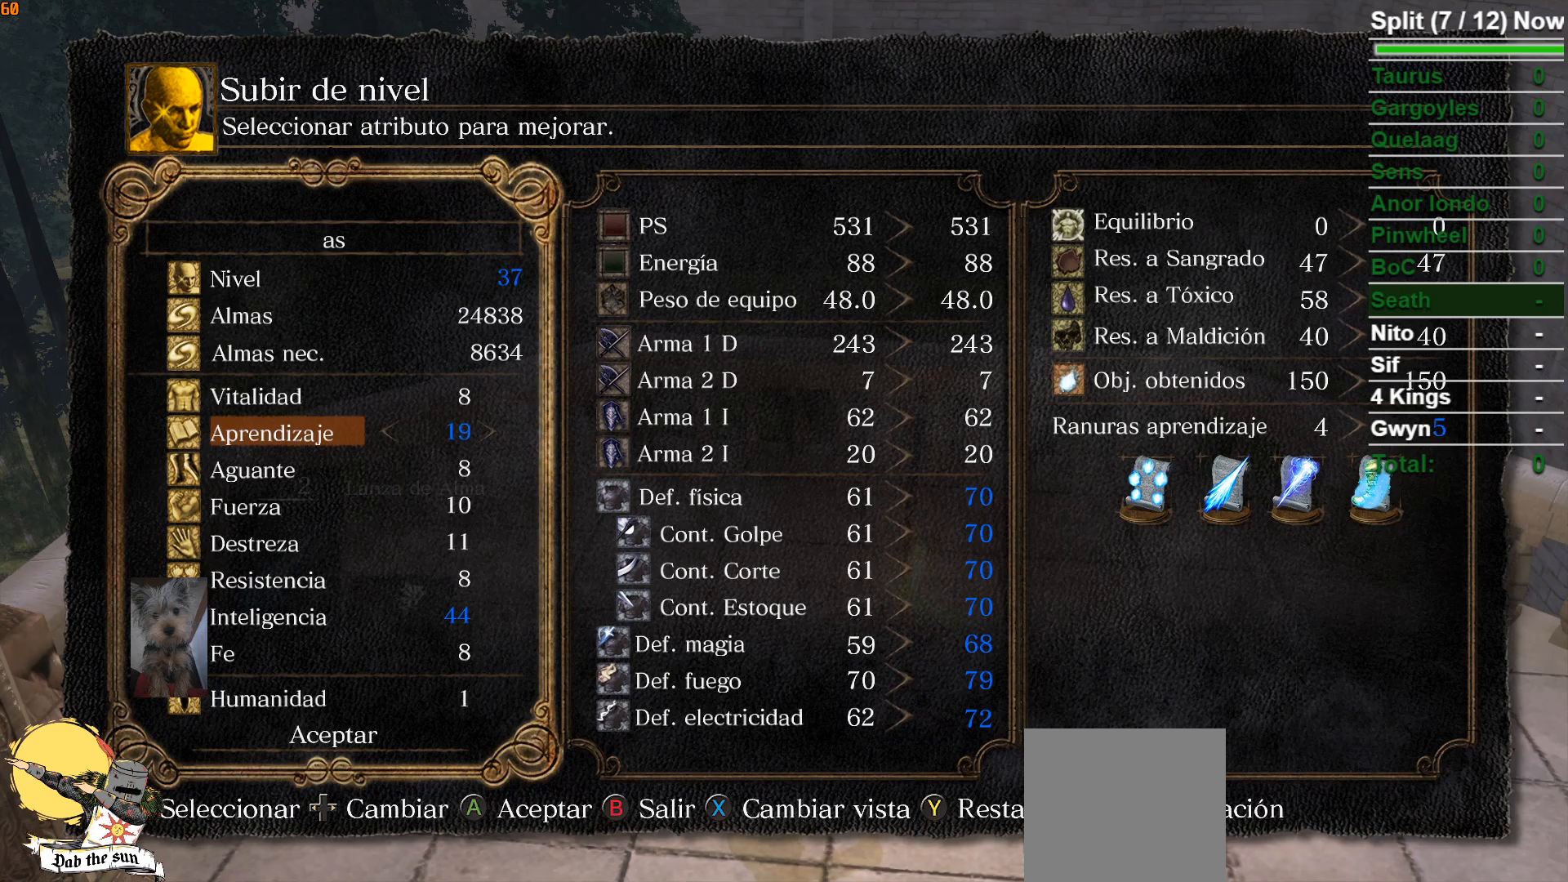
{"buttons": ["A"], "left_stick": "center", "right_stick": "center", "events": [[83, "A", "down"], [183, "A", "up"], [383, "DPAD_LEFT", "down"], [483, "DPAD_LEFT", "up"], [500, "A", "down"]]}
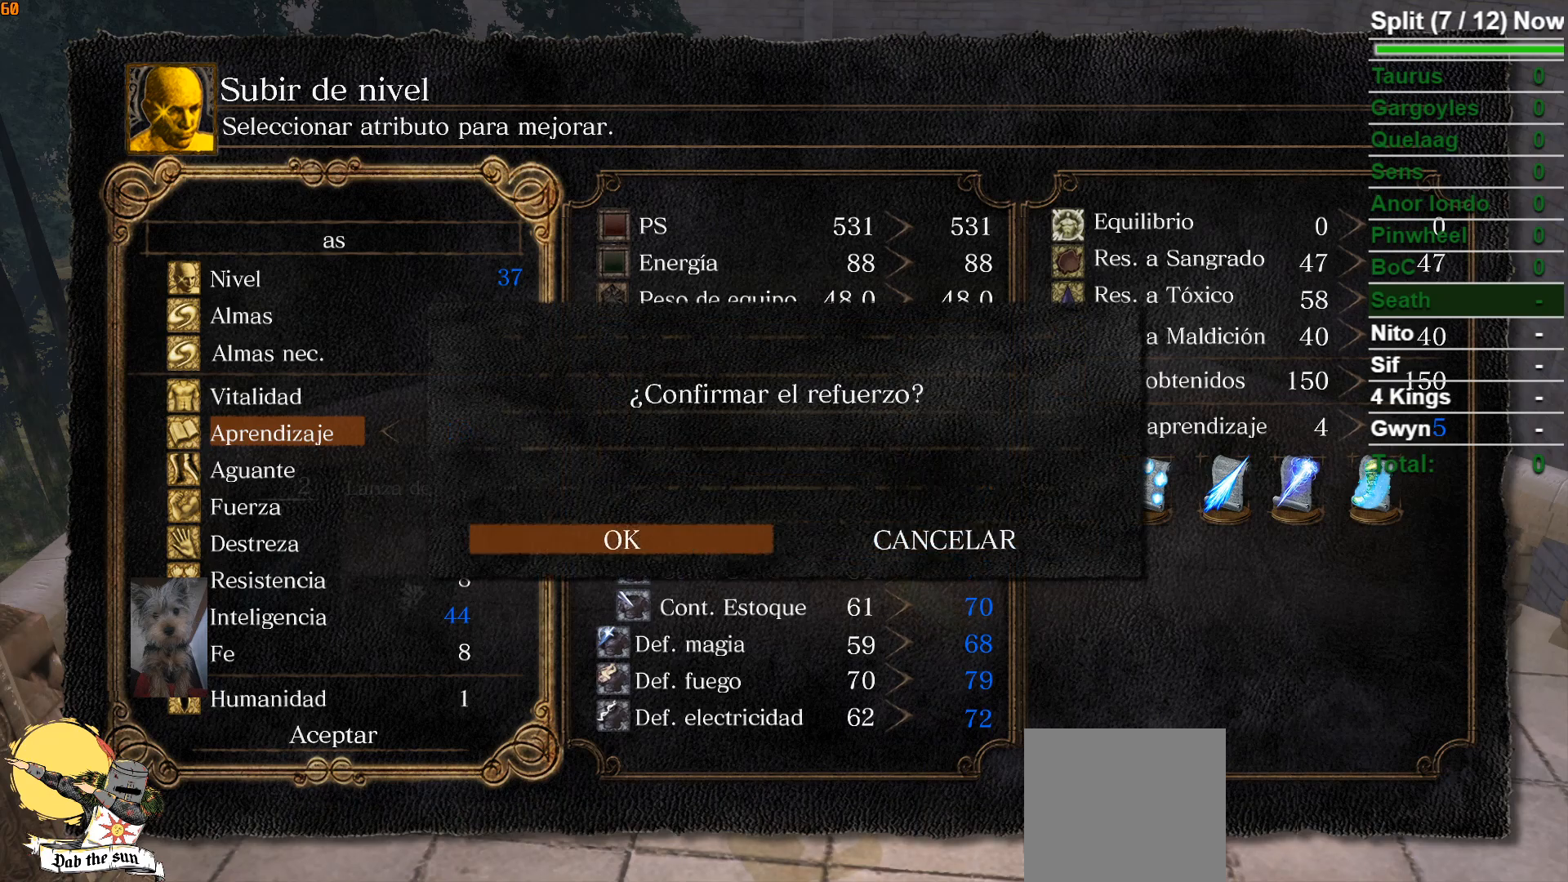
{"buttons": [], "left_stick": "center", "right_stick": "center", "events": [[133, "A", "up"]]}
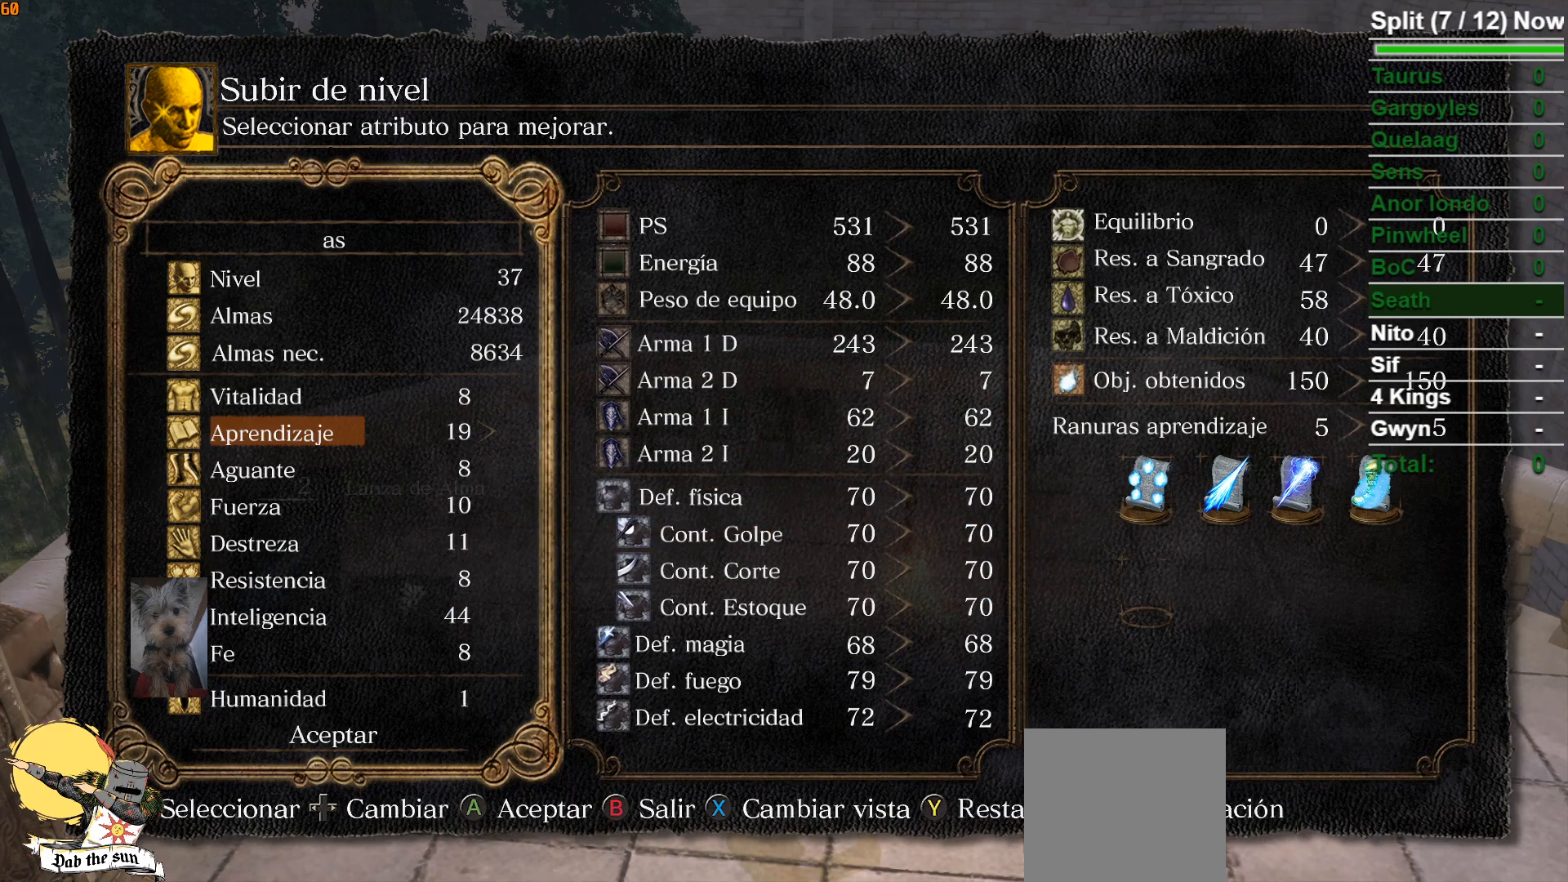
{"buttons": ["DPAD_DOWN"], "left_stick": "center", "right_stick": "center", "events": [[83, "B", "down"], [217, "B", "up"], [417, "DPAD_DOWN", "down"]]}
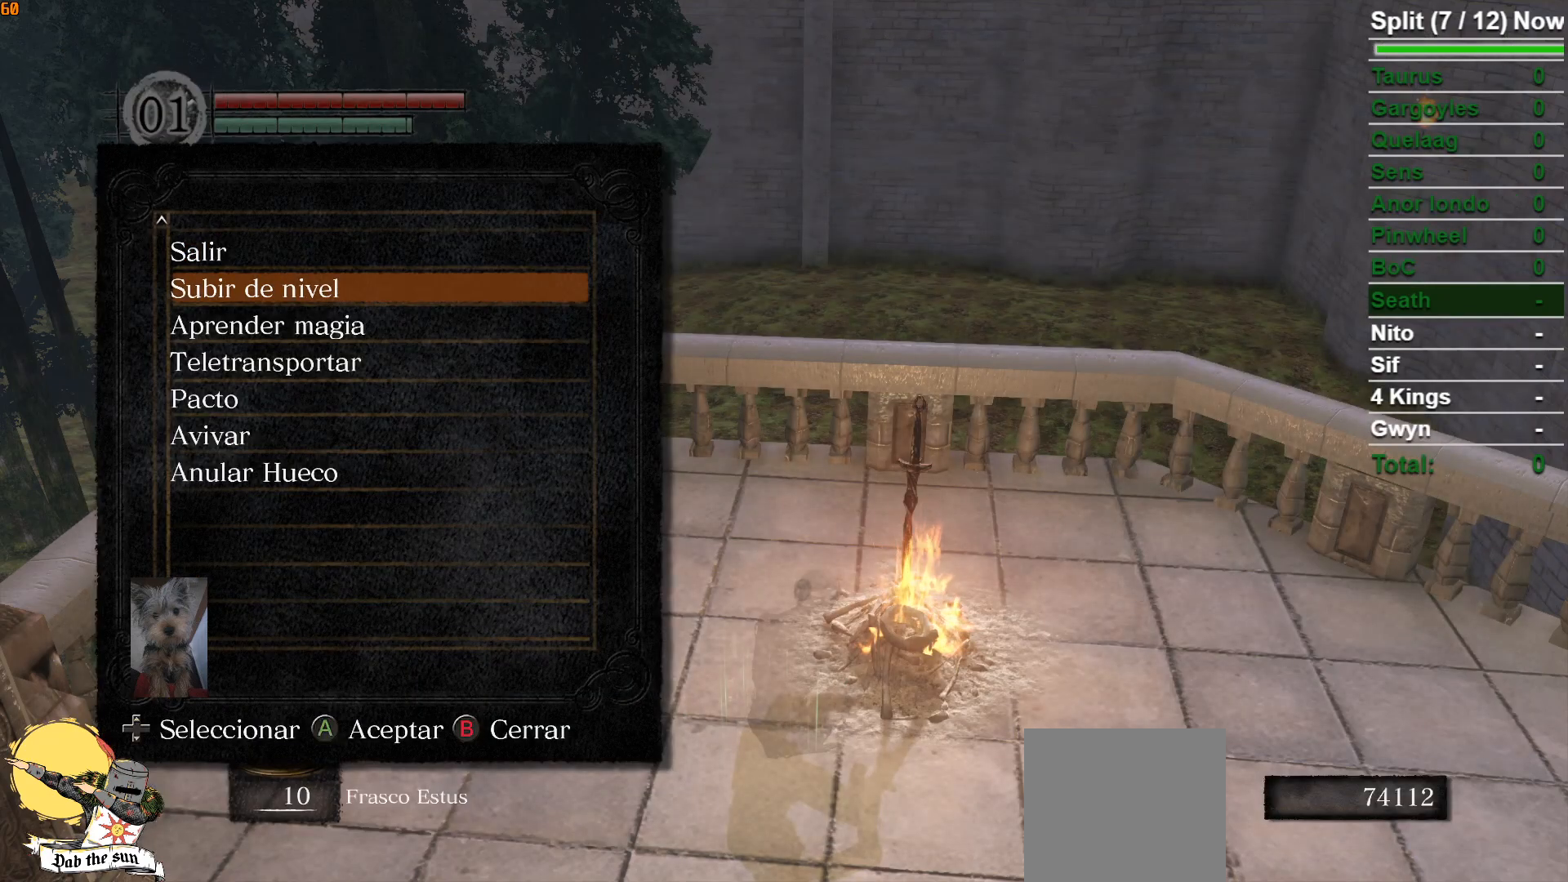
{"buttons": ["DPAD_DOWN"], "left_stick": "center", "right_stick": "center", "events": [[50, "DPAD_DOWN", "up"], [417, "DPAD_DOWN", "down"]]}
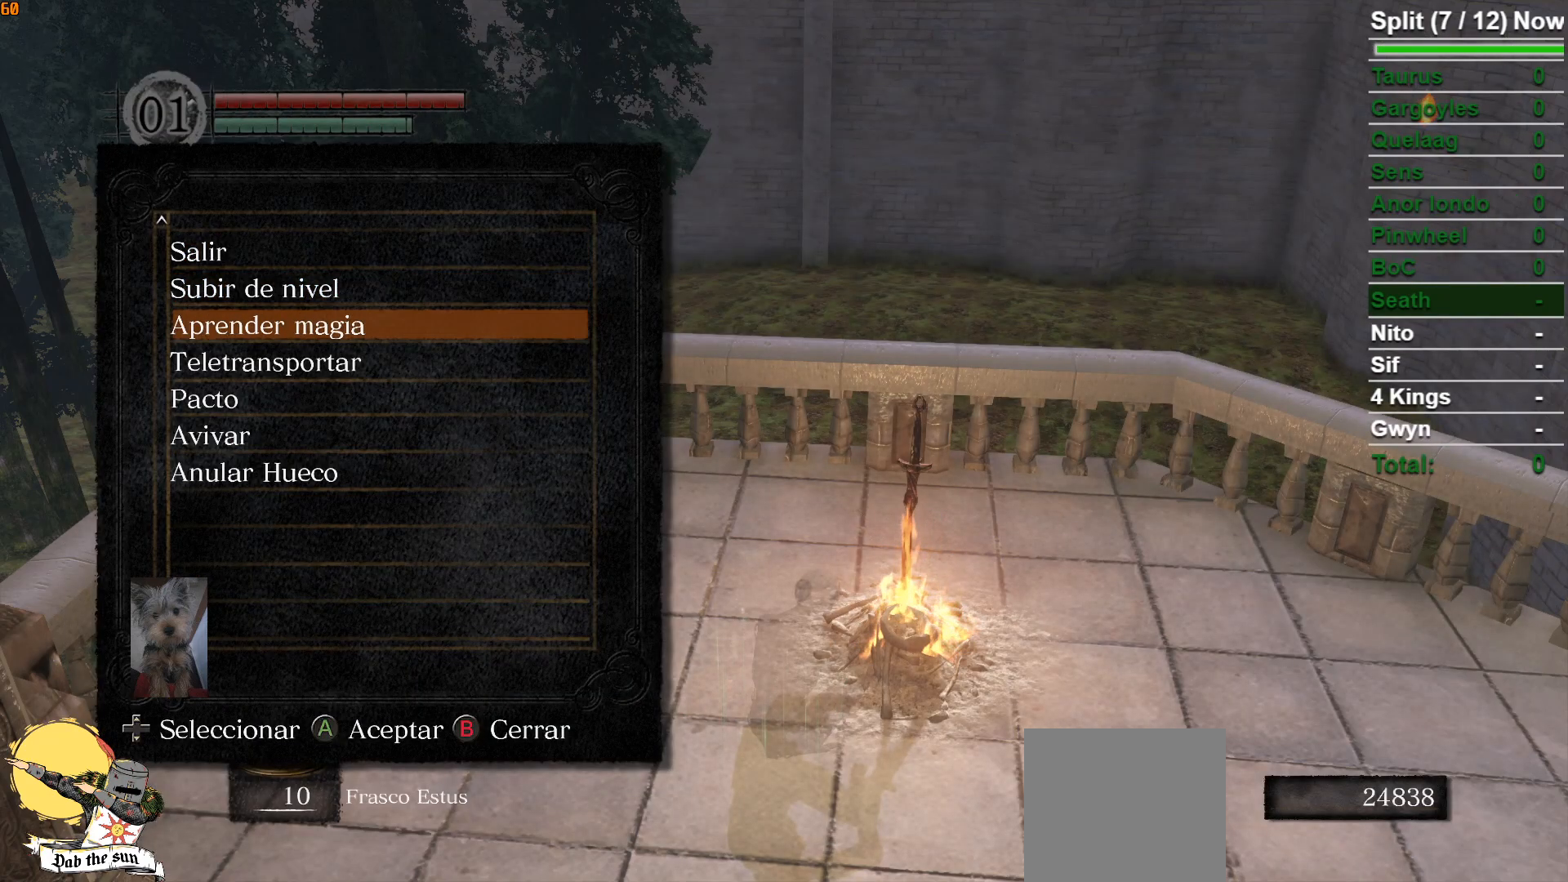
{"buttons": [], "left_stick": "center", "right_stick": "center", "events": [[50, "DPAD_DOWN", "up"], [183, "DPAD_DOWN", "down"], [317, "DPAD_DOWN", "up"]]}
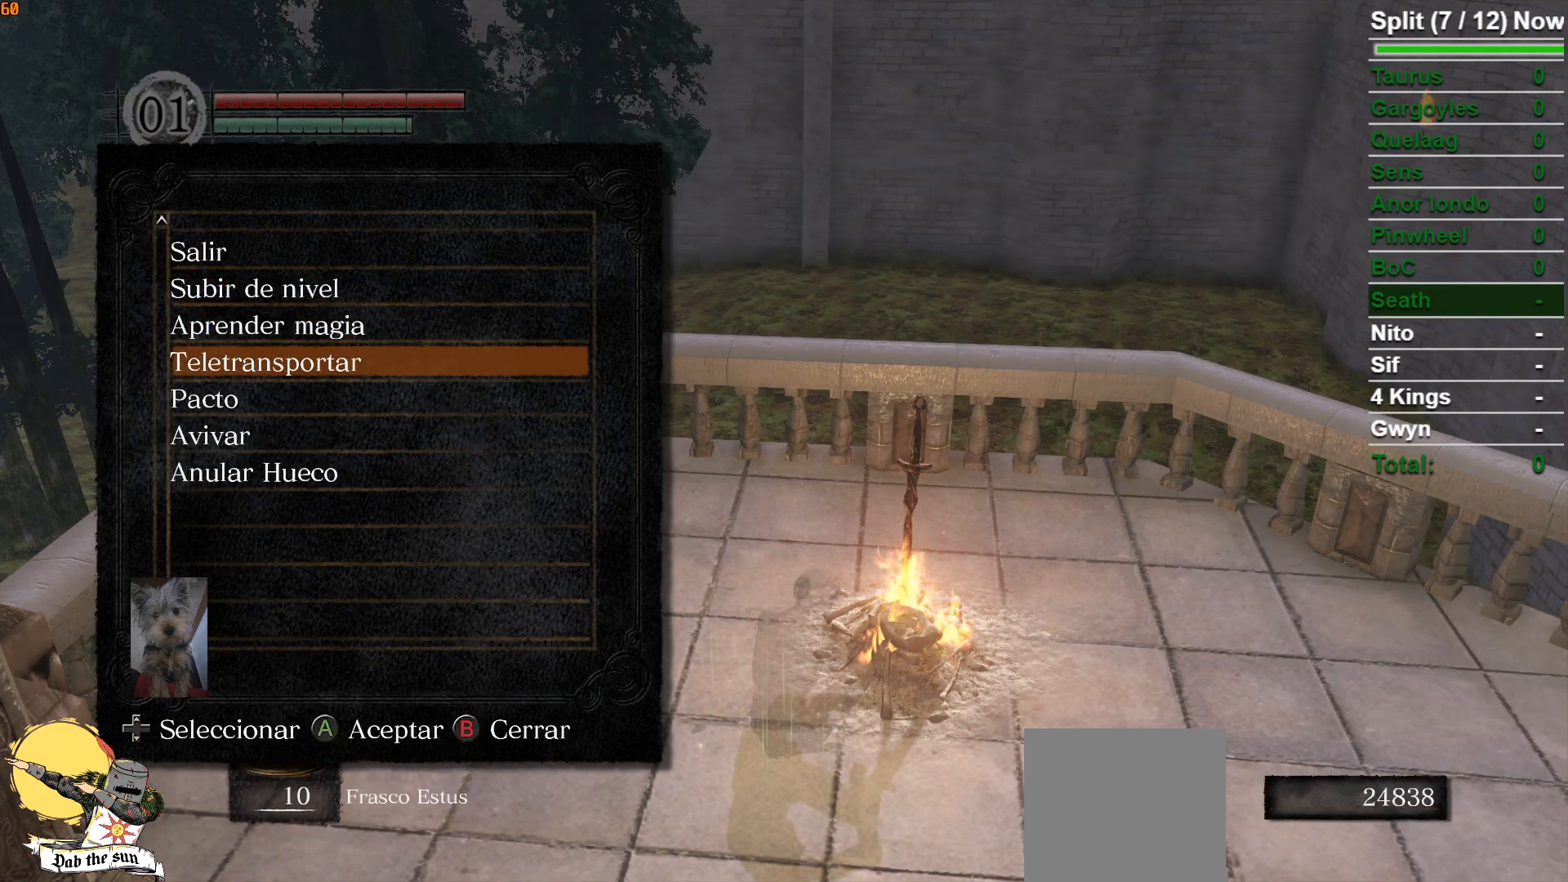
{"buttons": ["A"], "left_stick": "center", "right_stick": "center", "events": [[317, "DPAD_UP", "down"], [433, "DPAD_UP", "up"], [483, "A", "down"]]}
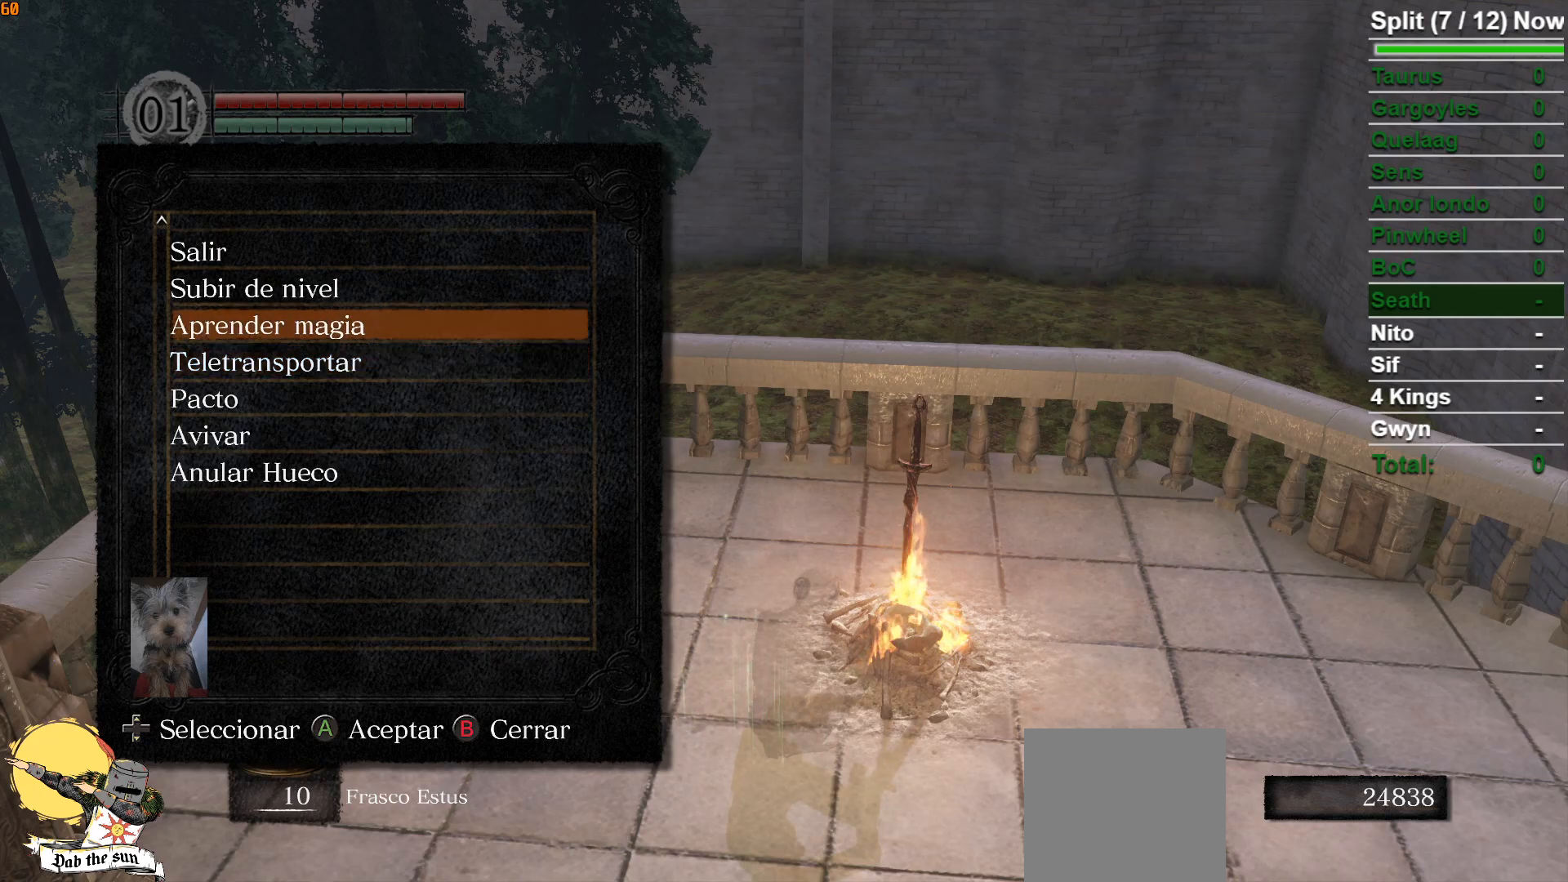
{"buttons": [], "left_stick": "center", "right_stick": "center", "events": [[100, "A", "up"]]}
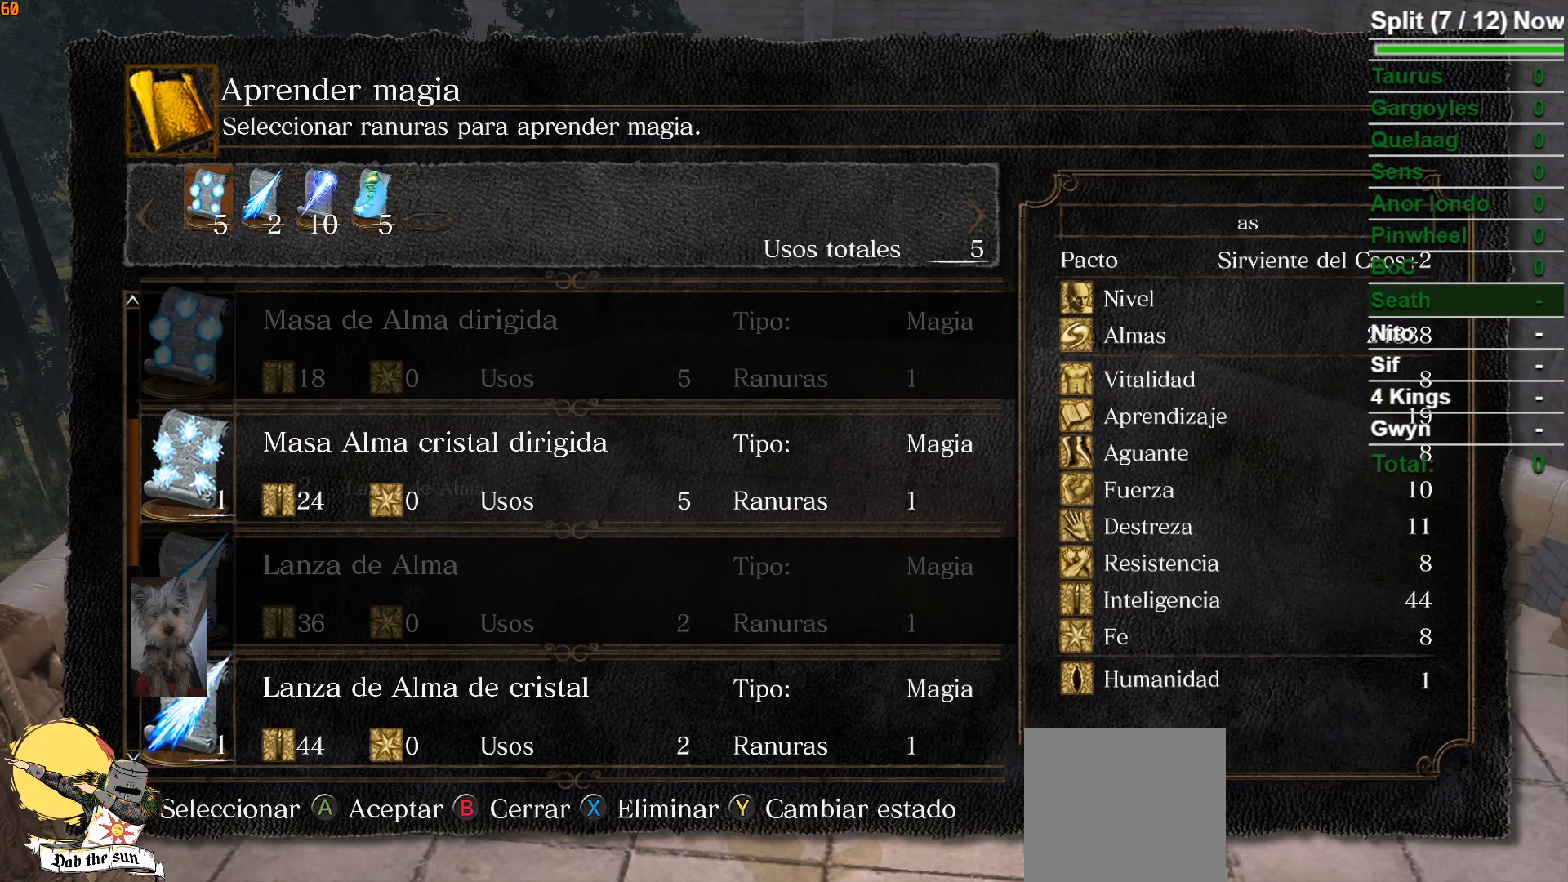
{"buttons": [], "left_stick": "center", "right_stick": "center", "events": []}
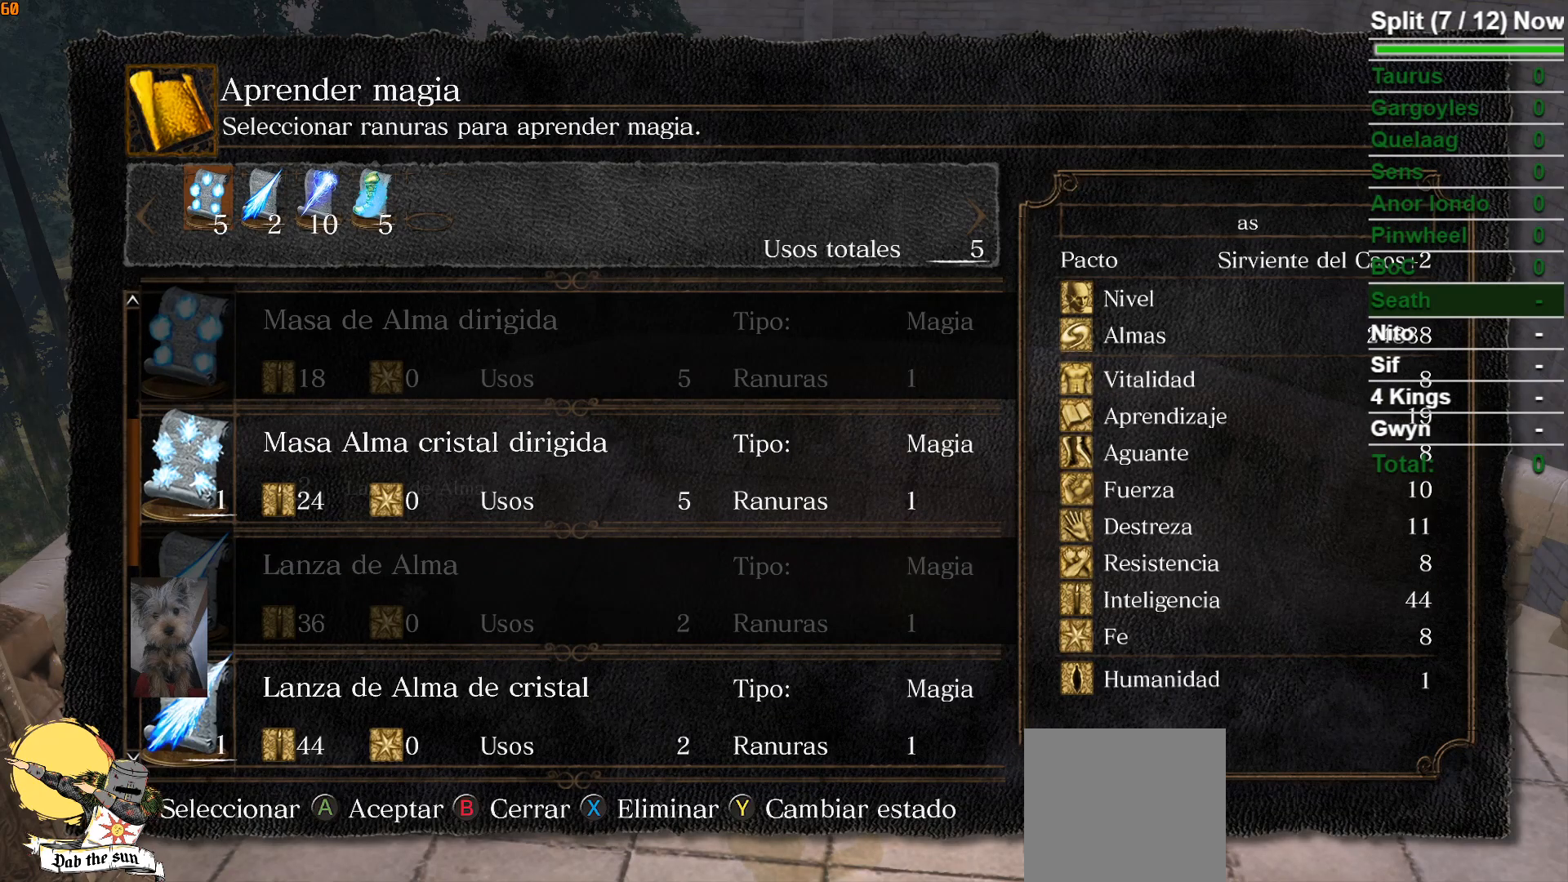
{"buttons": [], "left_stick": "center", "right_stick": "center", "events": [[133, "DPAD_RIGHT", "down"], [250, "DPAD_RIGHT", "up"], [333, "DPAD_RIGHT", "down"], [433, "DPAD_RIGHT", "up"]]}
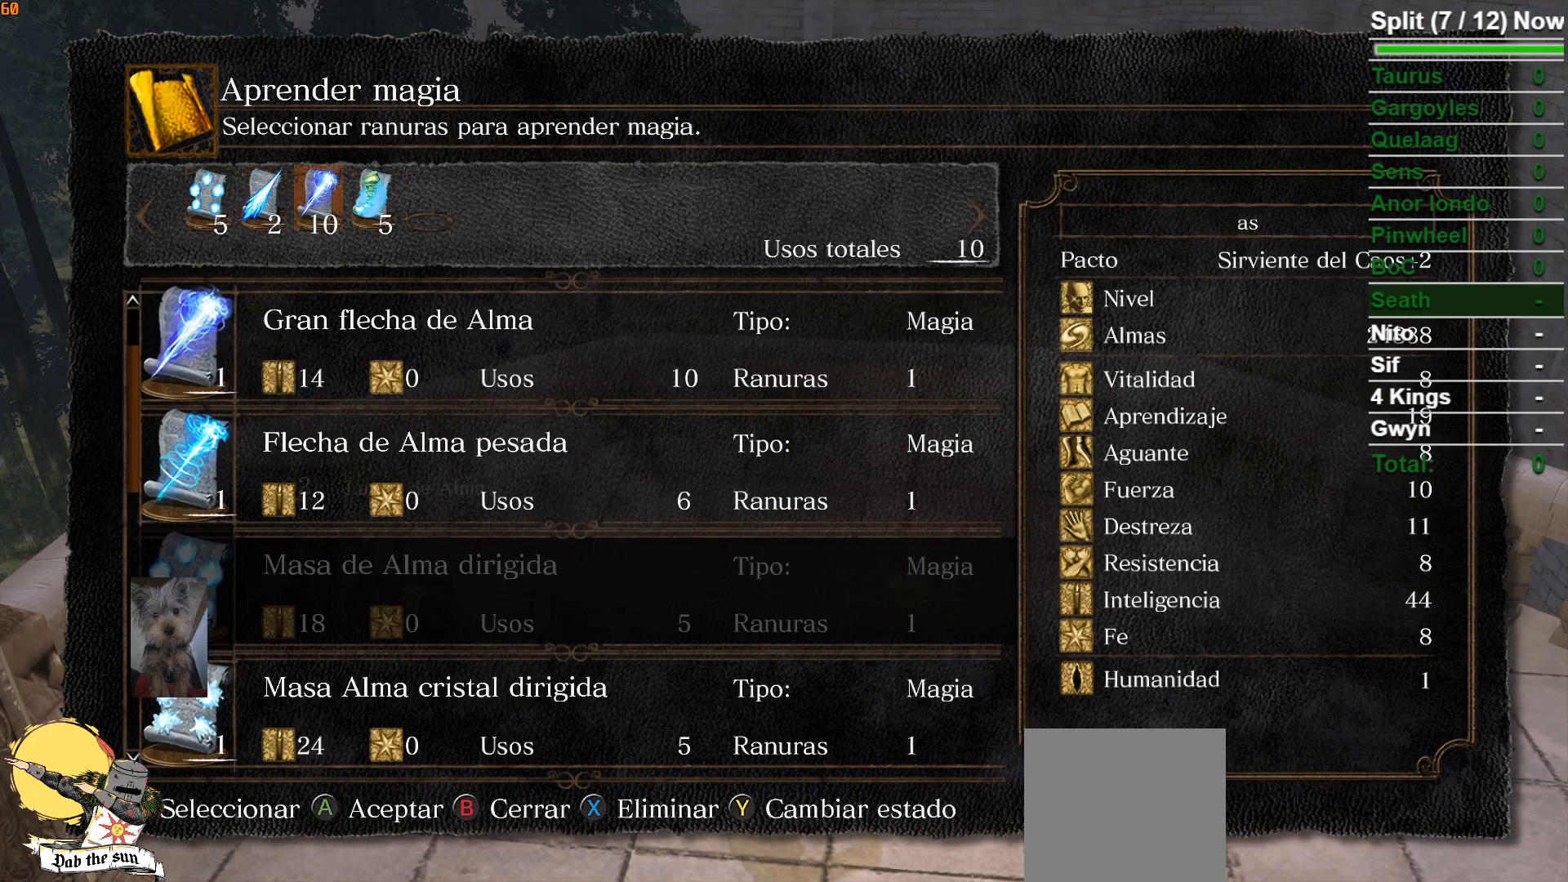
{"buttons": [], "left_stick": "center", "right_stick": "center", "events": [[50, "DPAD_RIGHT", "down"], [150, "DPAD_RIGHT", "up"]]}
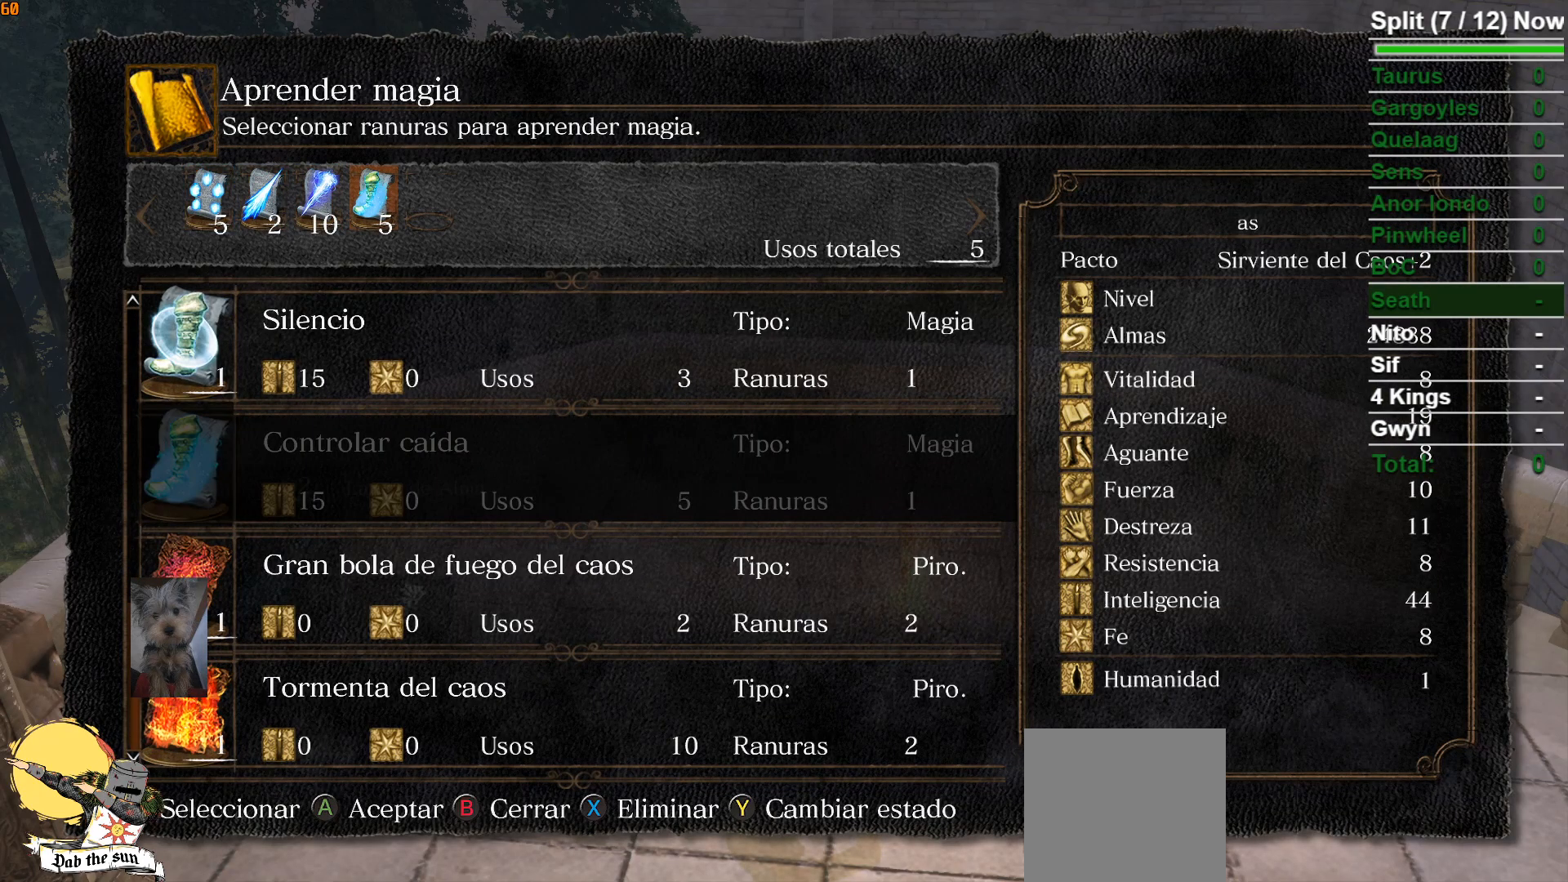
{"buttons": ["DPAD_LEFT"], "left_stick": "center", "right_stick": "center", "events": [[233, "DPAD_LEFT", "down"], [367, "DPAD_LEFT", "up"], [450, "DPAD_LEFT", "down"]]}
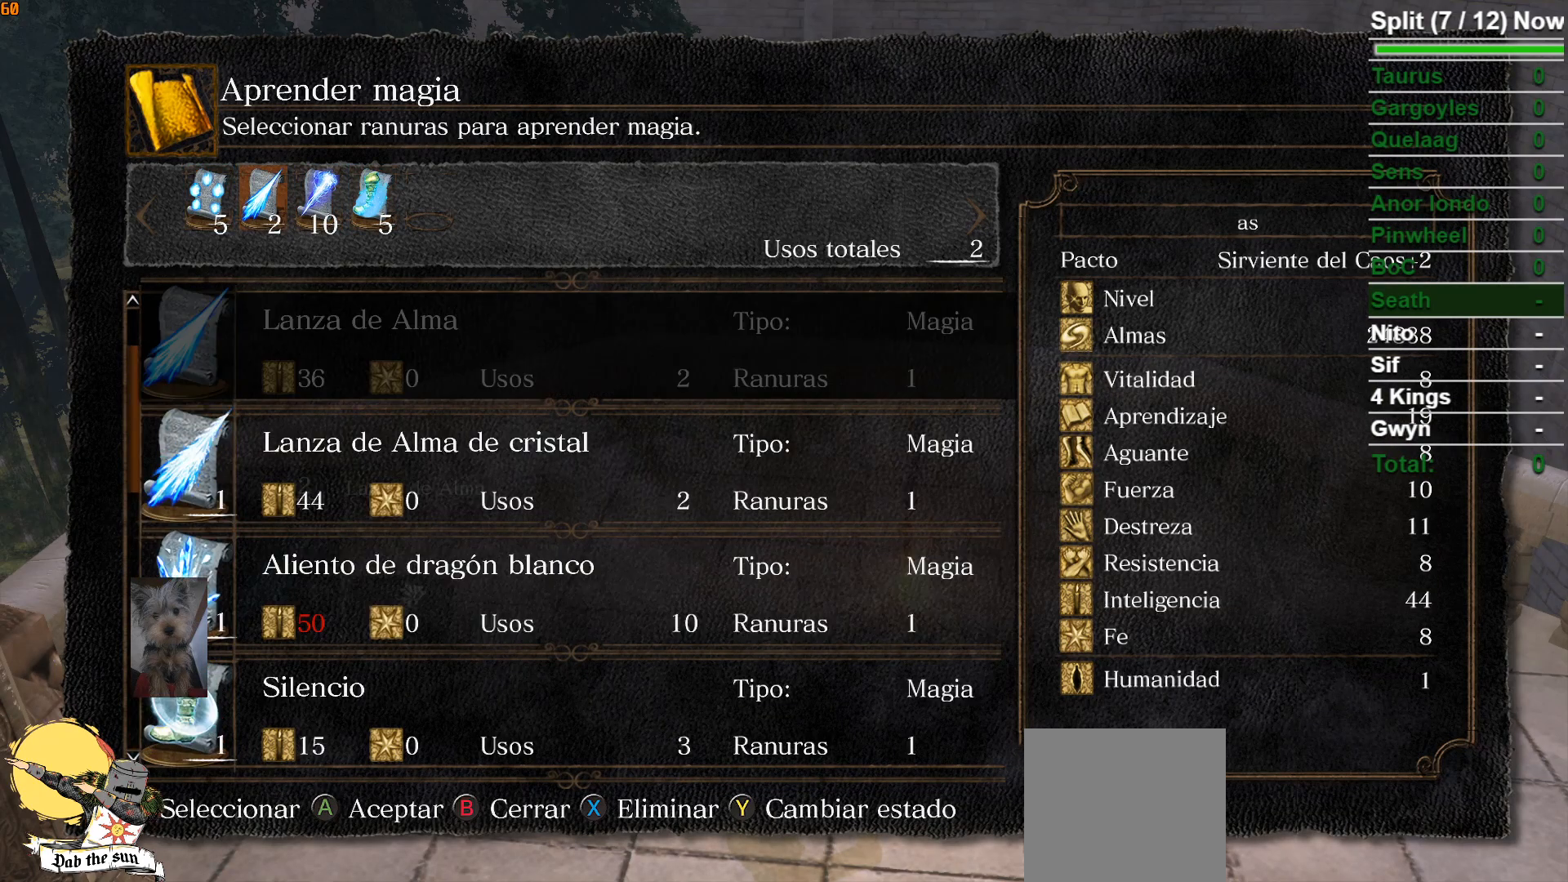
{"buttons": ["DPAD_LEFT"], "left_stick": "center", "right_stick": "center", "events": [[83, "DPAD_LEFT", "up"], [383, "DPAD_LEFT", "down"]]}
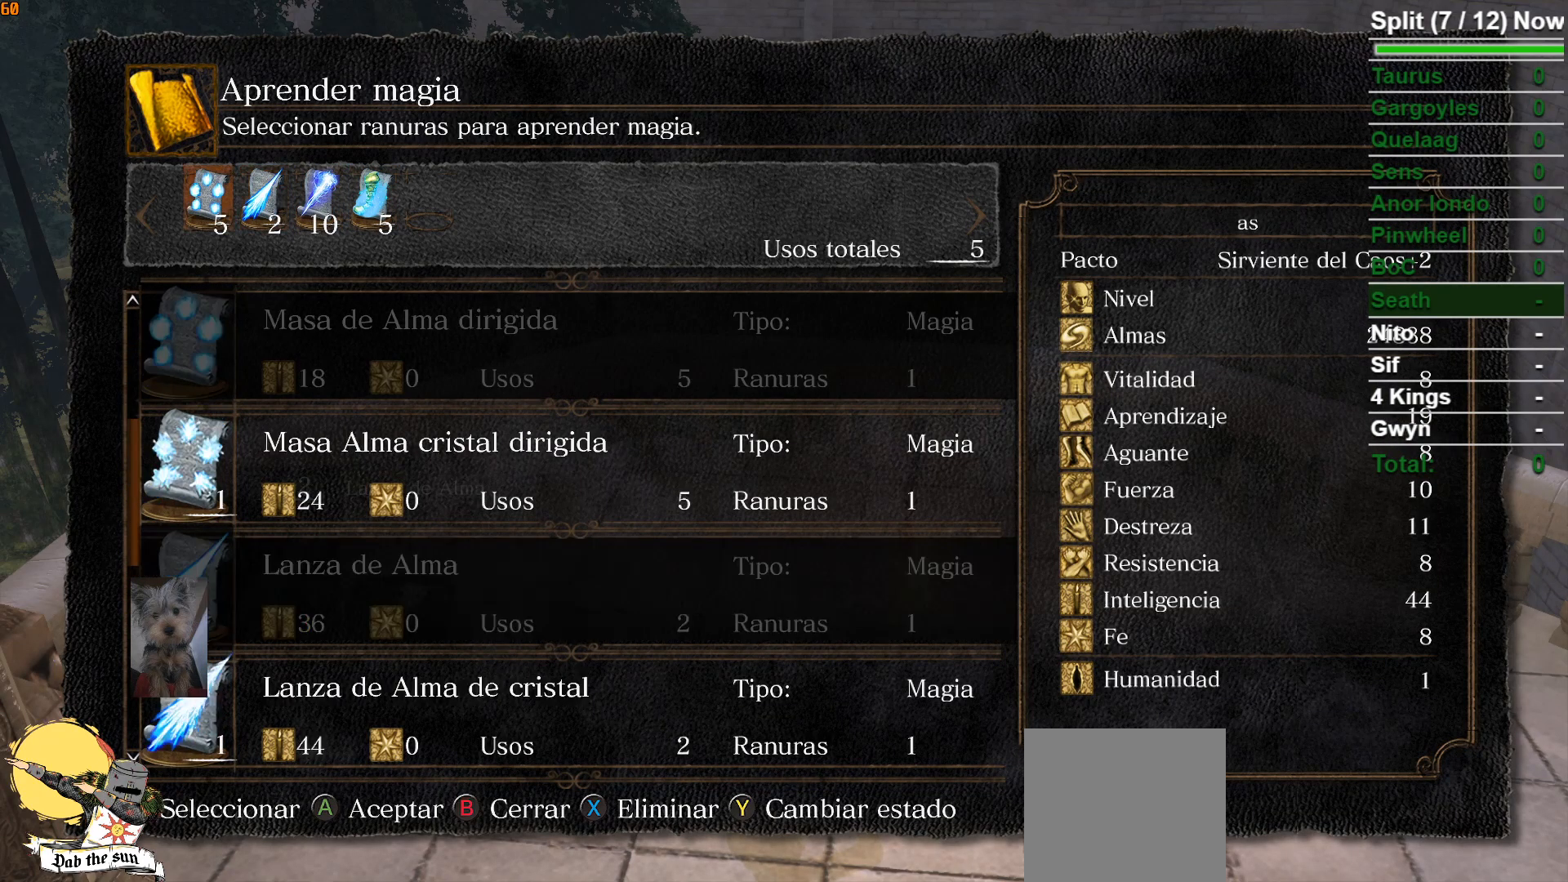
{"buttons": [], "left_stick": "center", "right_stick": "center", "events": [[33, "DPAD_LEFT", "up"]]}
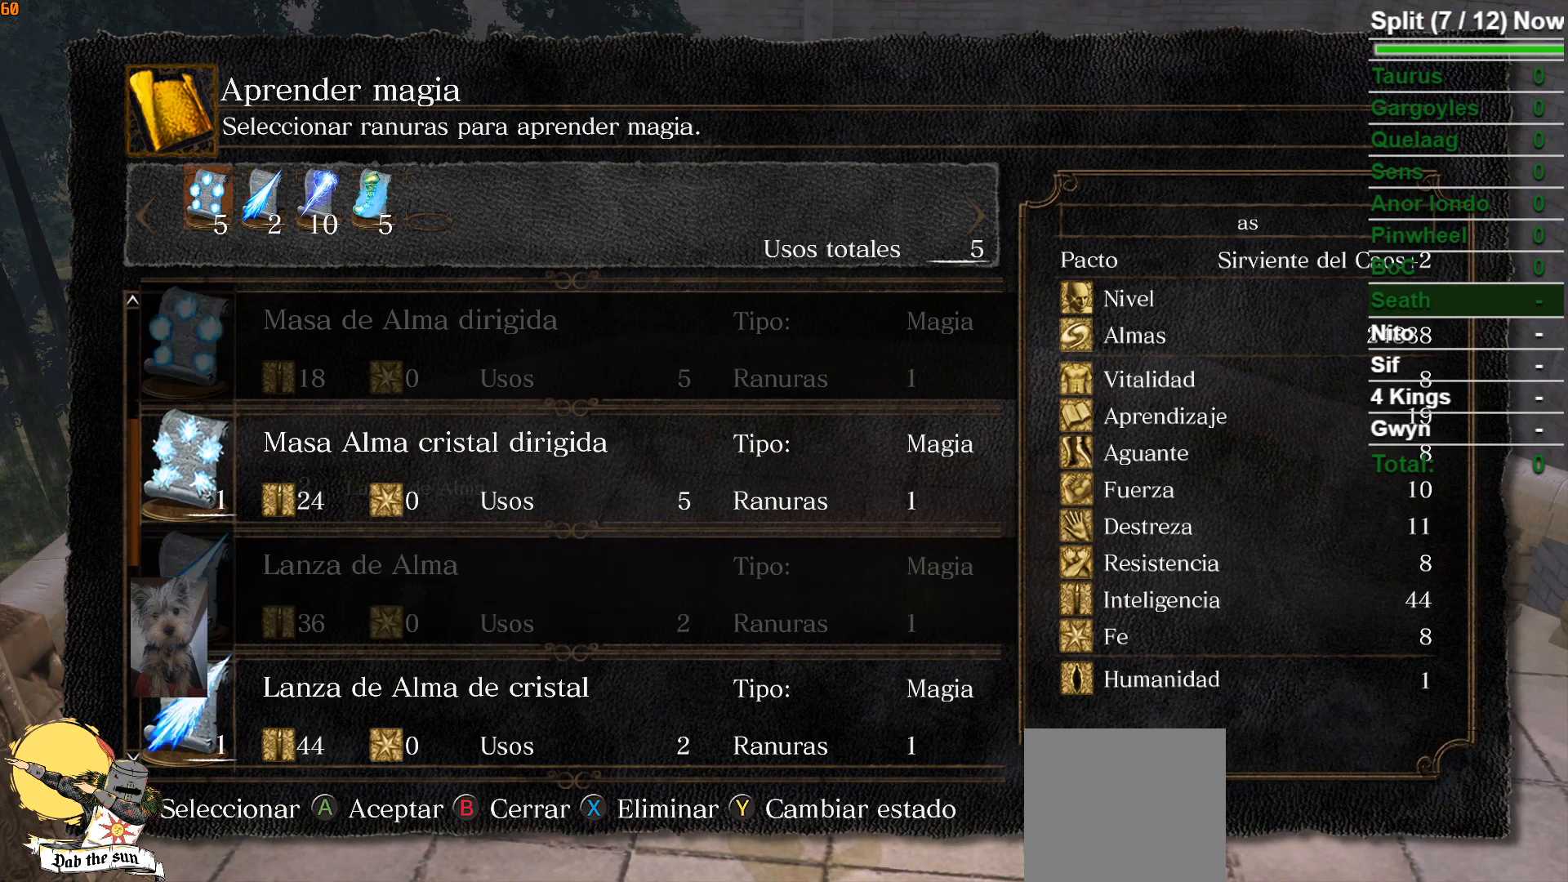
{"buttons": [], "left_stick": "center", "right_stick": "center", "events": [[400, "A", "down"], [500, "A", "up"]]}
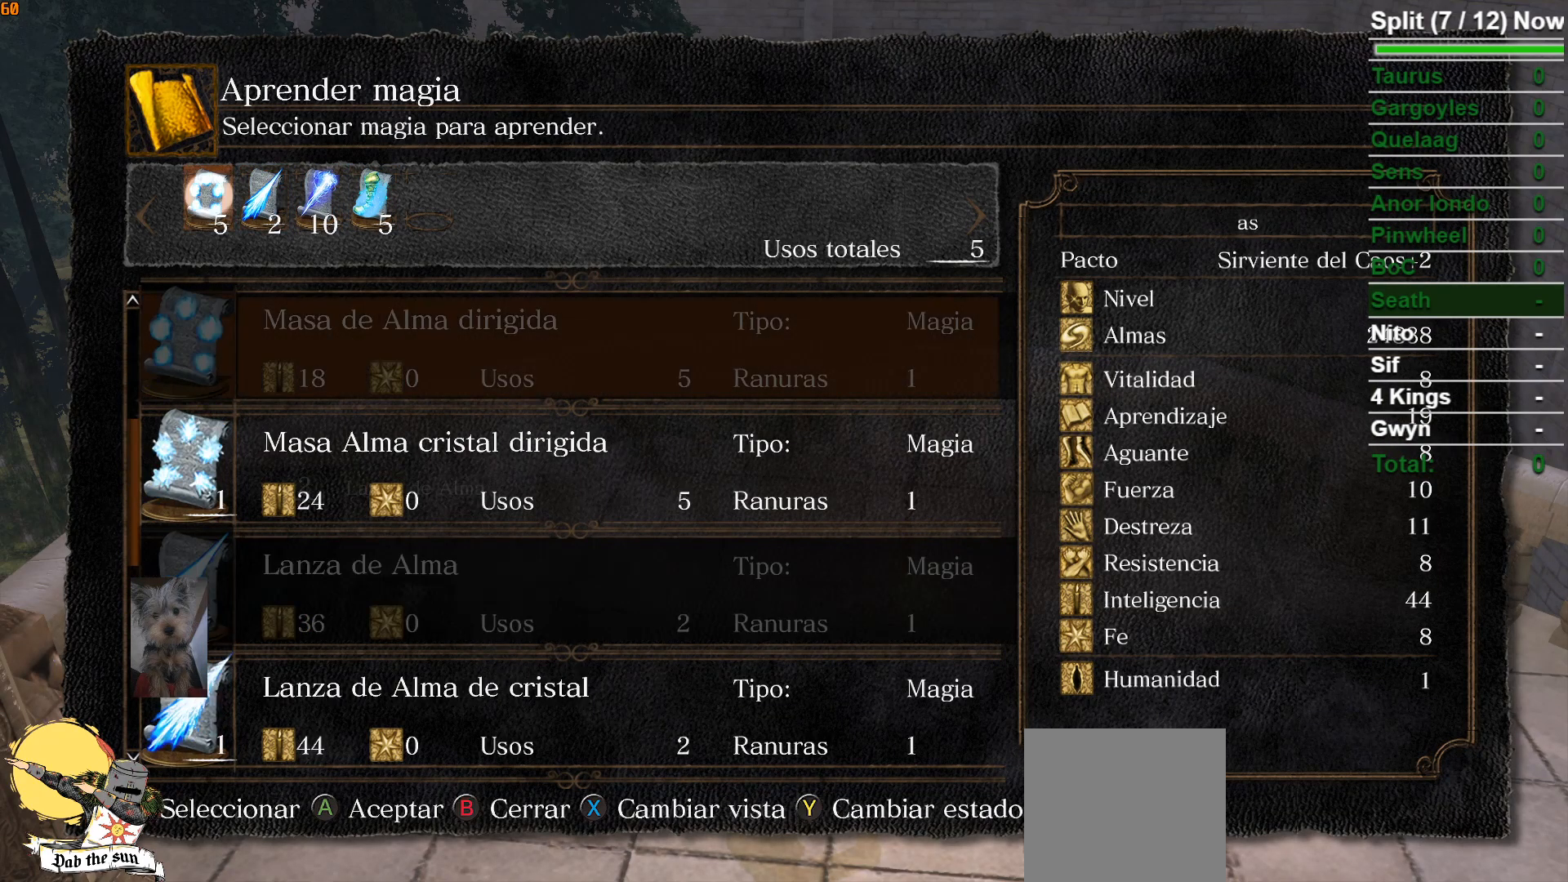
{"buttons": [], "left_stick": "center", "right_stick": "center", "events": [[367, "DPAD_DOWN", "down"], [450, "DPAD_DOWN", "up"]]}
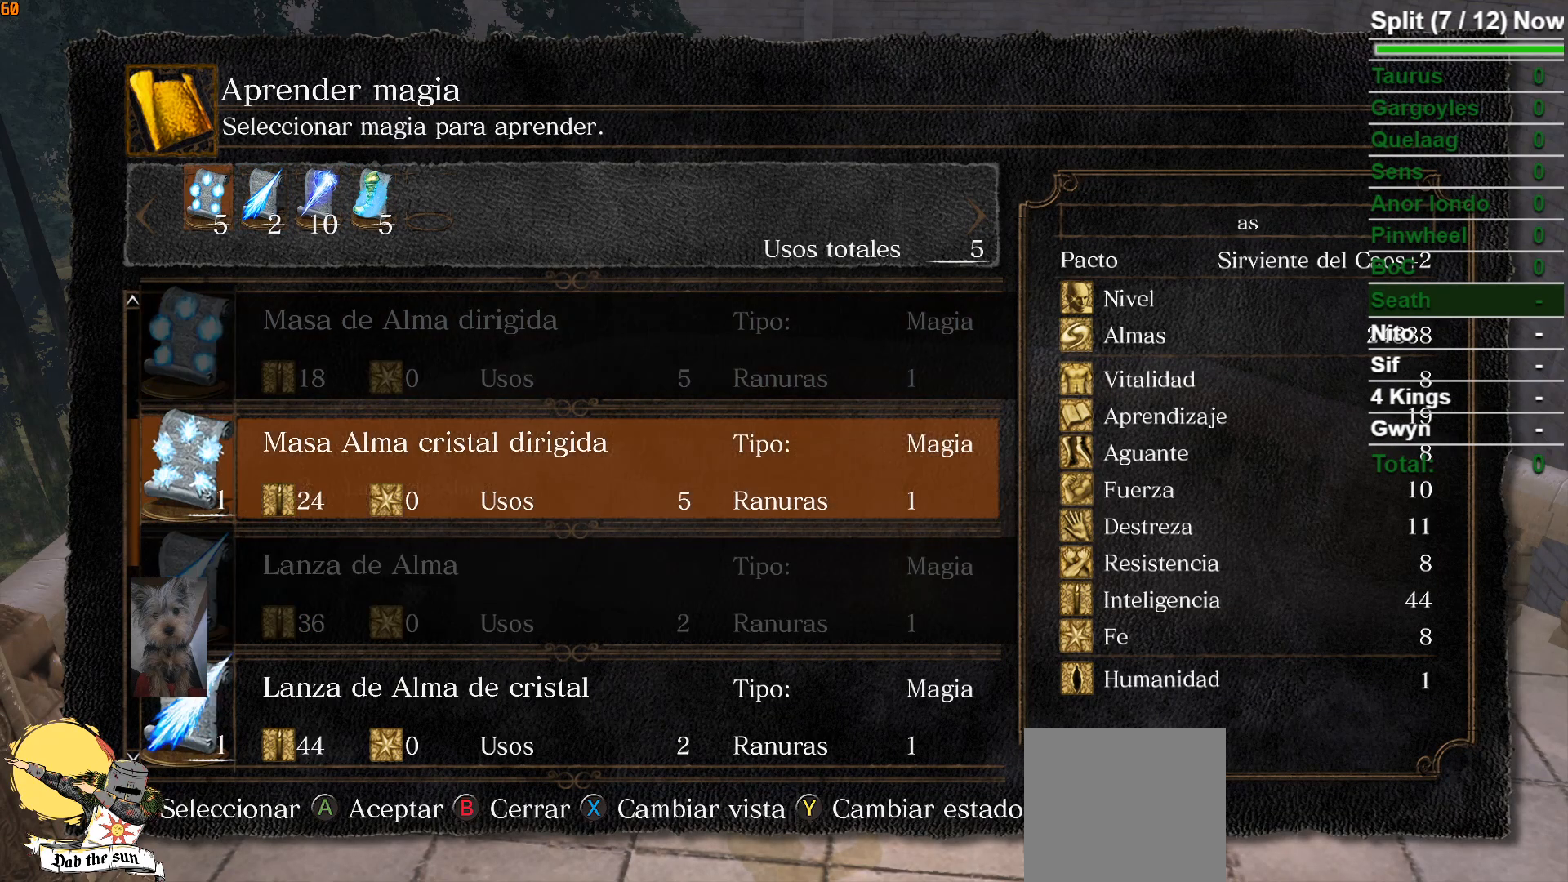
{"buttons": [], "left_stick": "center", "right_stick": "center", "events": [[150, "A", "down"], [267, "A", "up"]]}
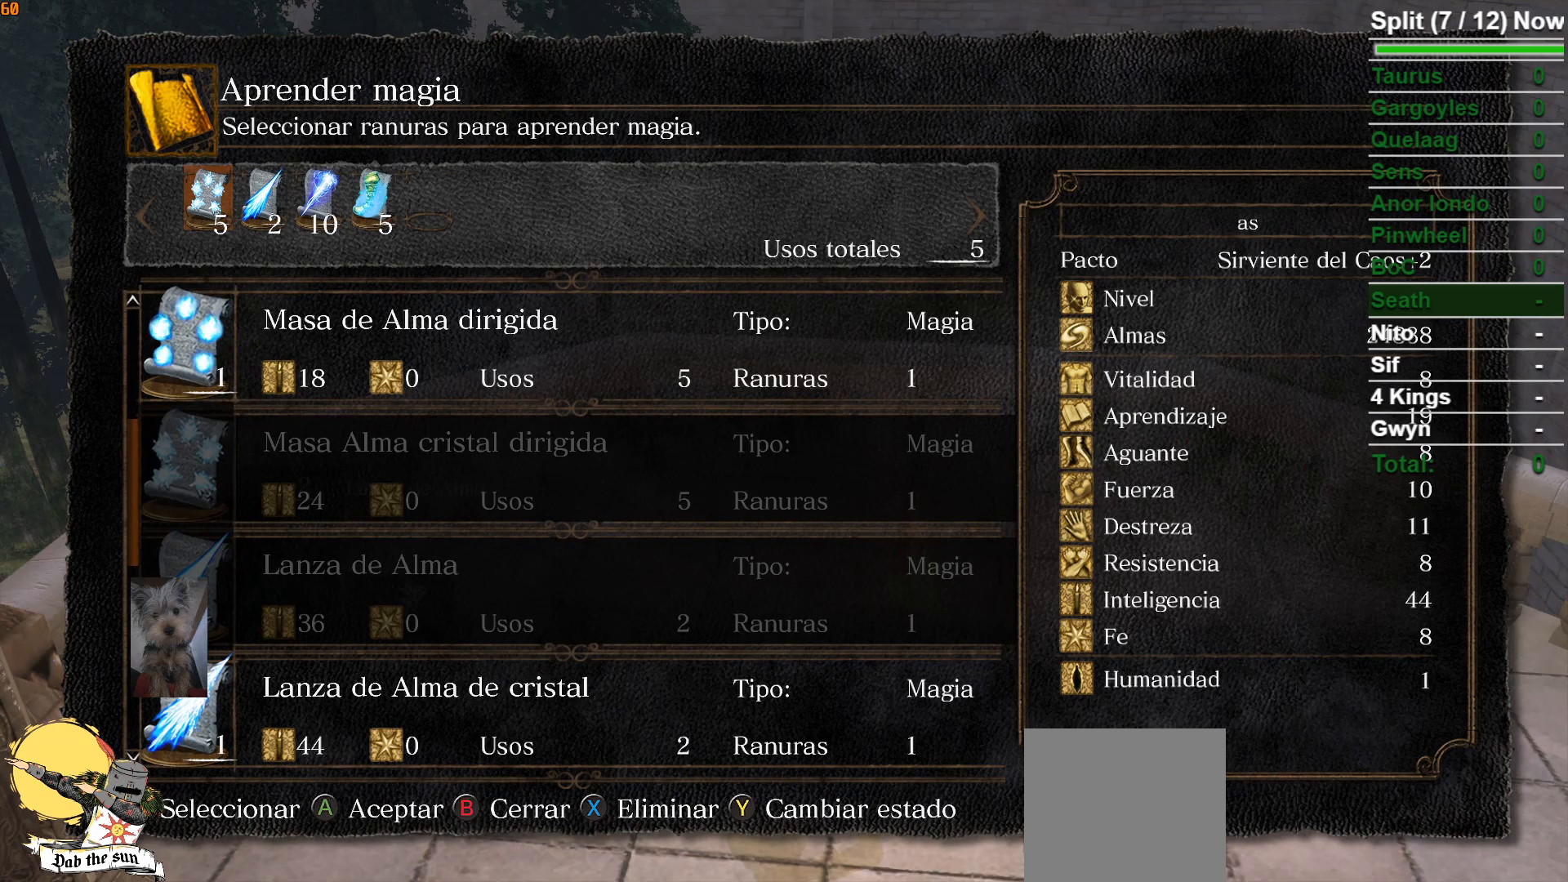
{"buttons": [], "left_stick": "center", "right_stick": "center", "events": []}
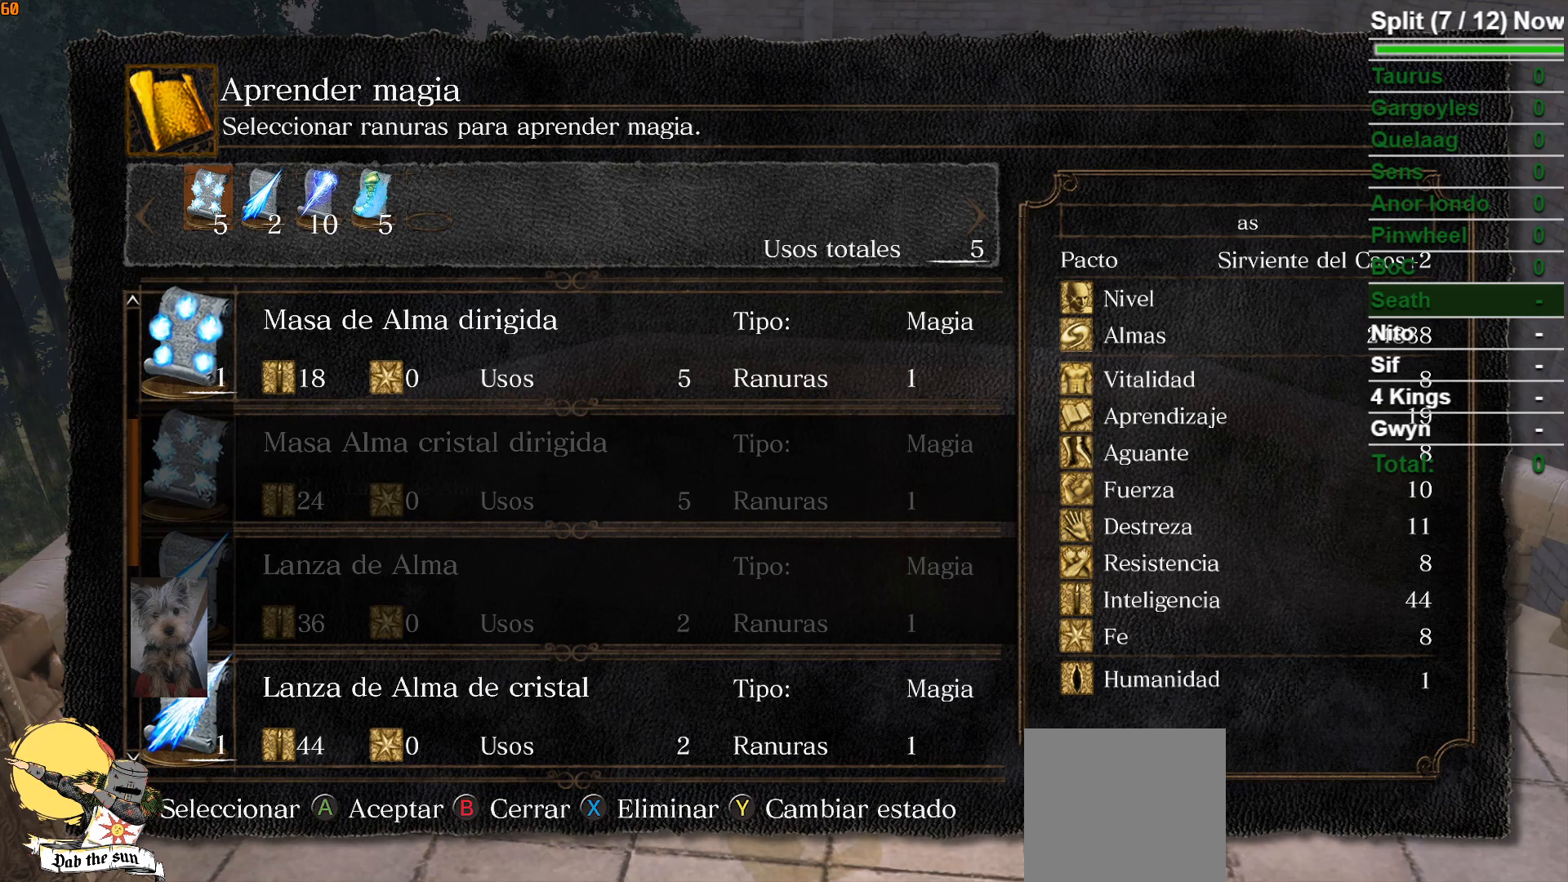
{"buttons": [], "left_stick": "center", "right_stick": "center", "events": [[317, "DPAD_RIGHT", "down"], [400, "DPAD_RIGHT", "up"]]}
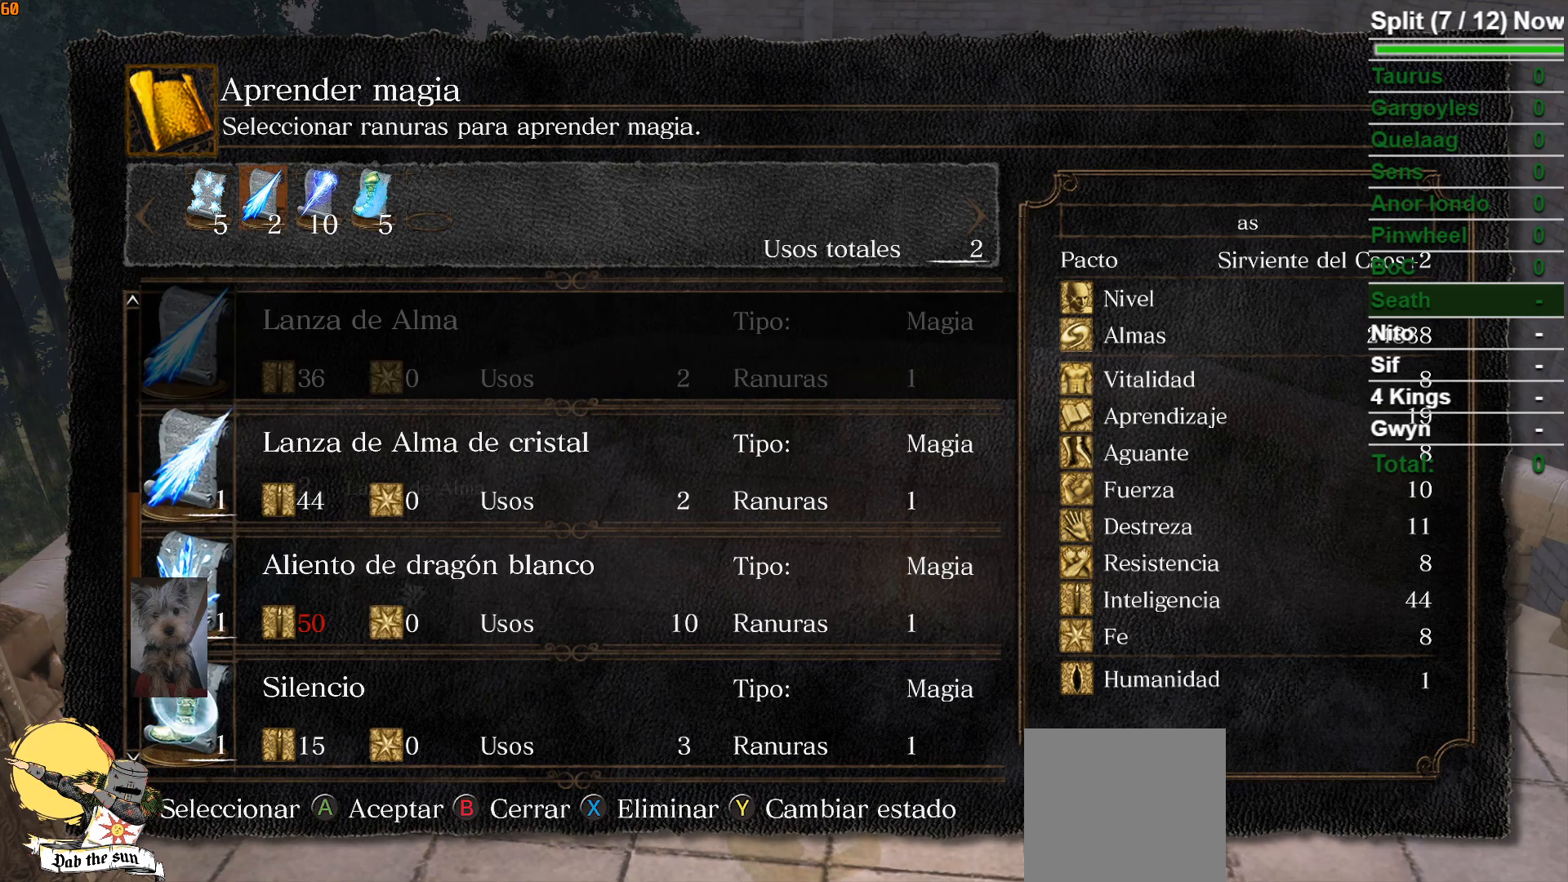
{"buttons": [], "left_stick": "center", "right_stick": "center", "events": [[67, "DPAD_RIGHT", "down"], [117, "DPAD_RIGHT", "up"]]}
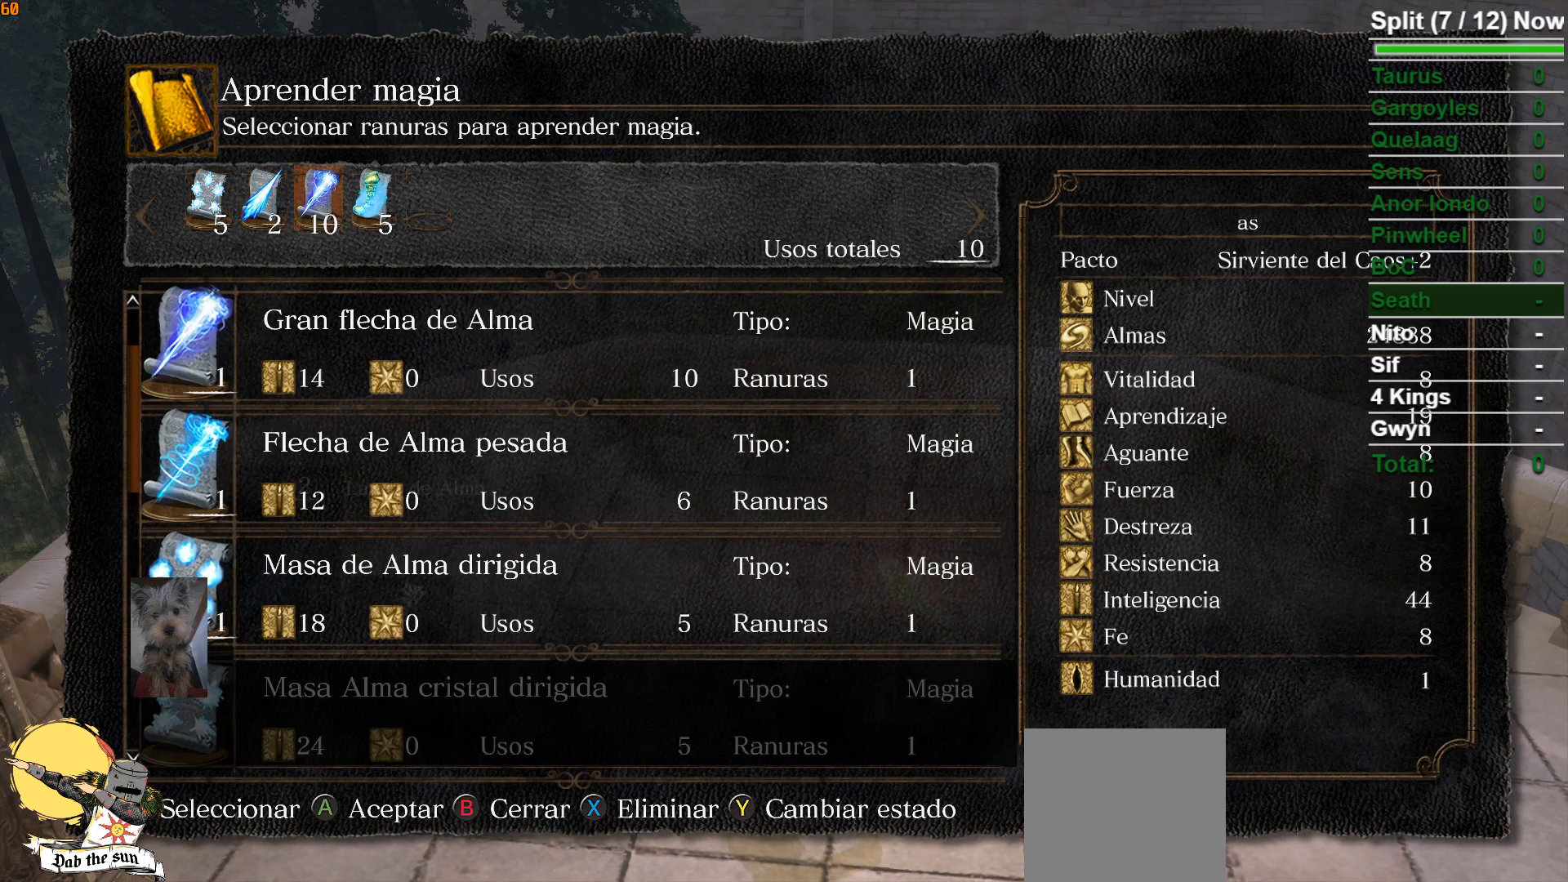
{"buttons": [], "left_stick": "center", "right_stick": "center", "events": []}
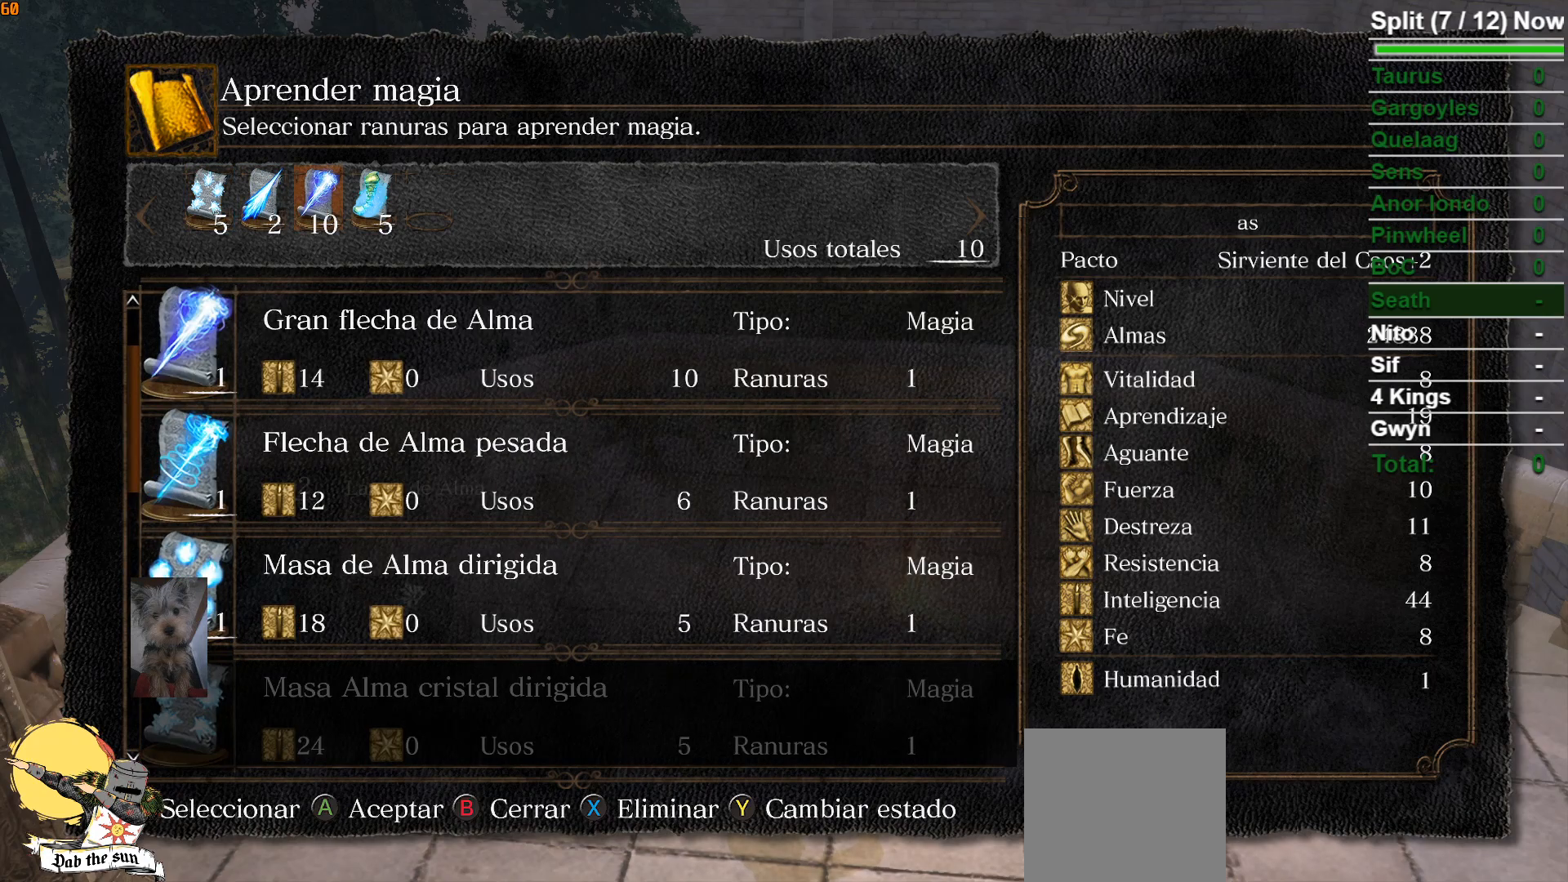
{"buttons": [], "left_stick": "center", "right_stick": "center", "events": []}
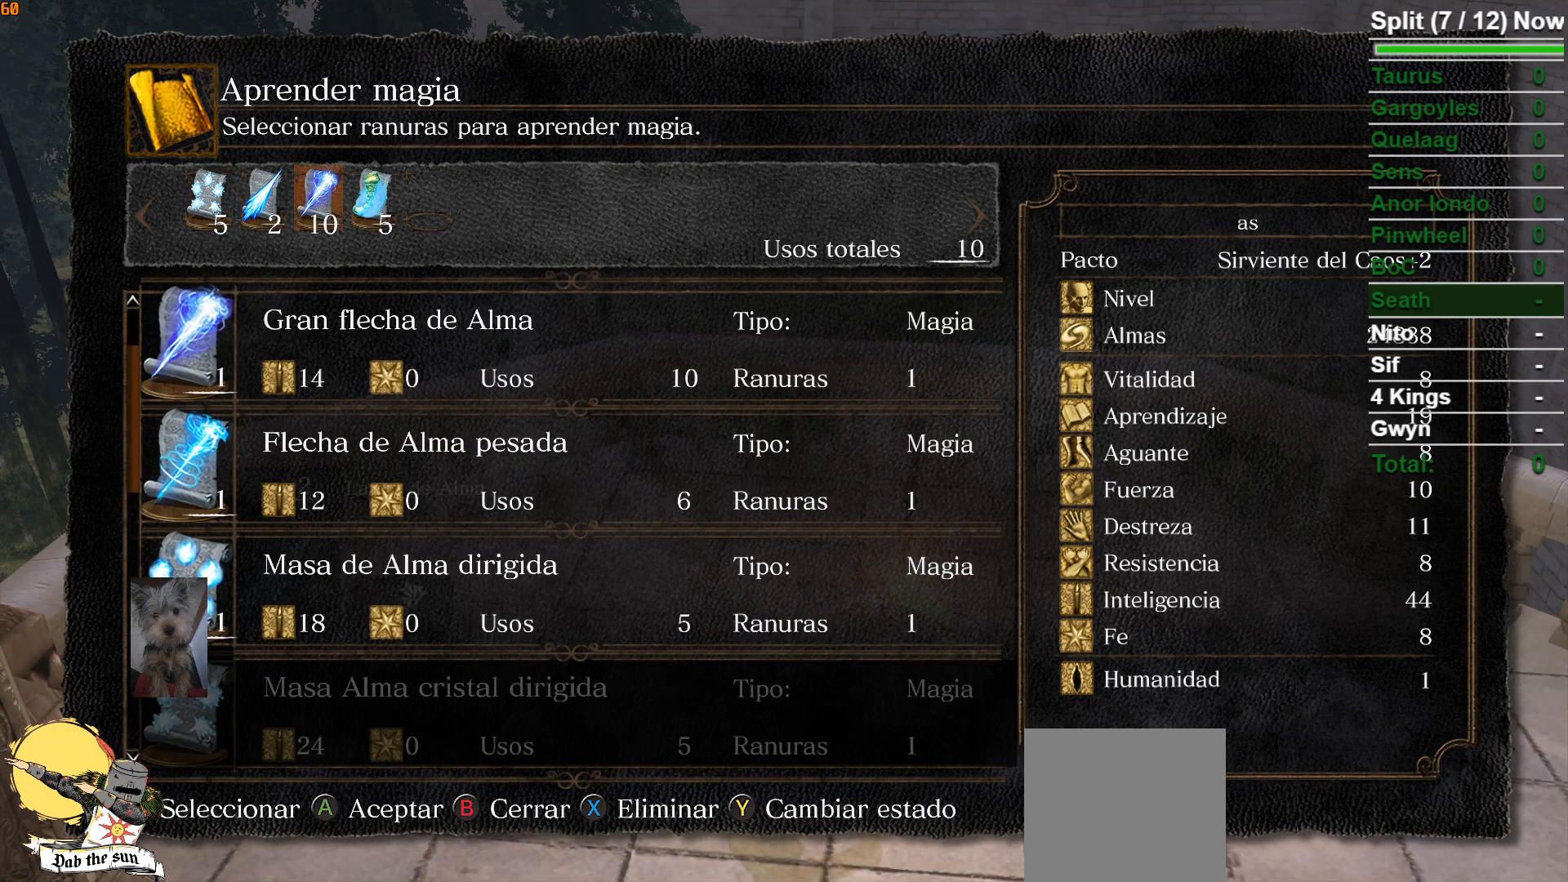
{"buttons": [], "left_stick": "center", "right_stick": "center", "events": [[67, "DPAD_RIGHT", "down"], [167, "DPAD_RIGHT", "up"], [250, "DPAD_RIGHT", "down"], [383, "DPAD_RIGHT", "up"]]}
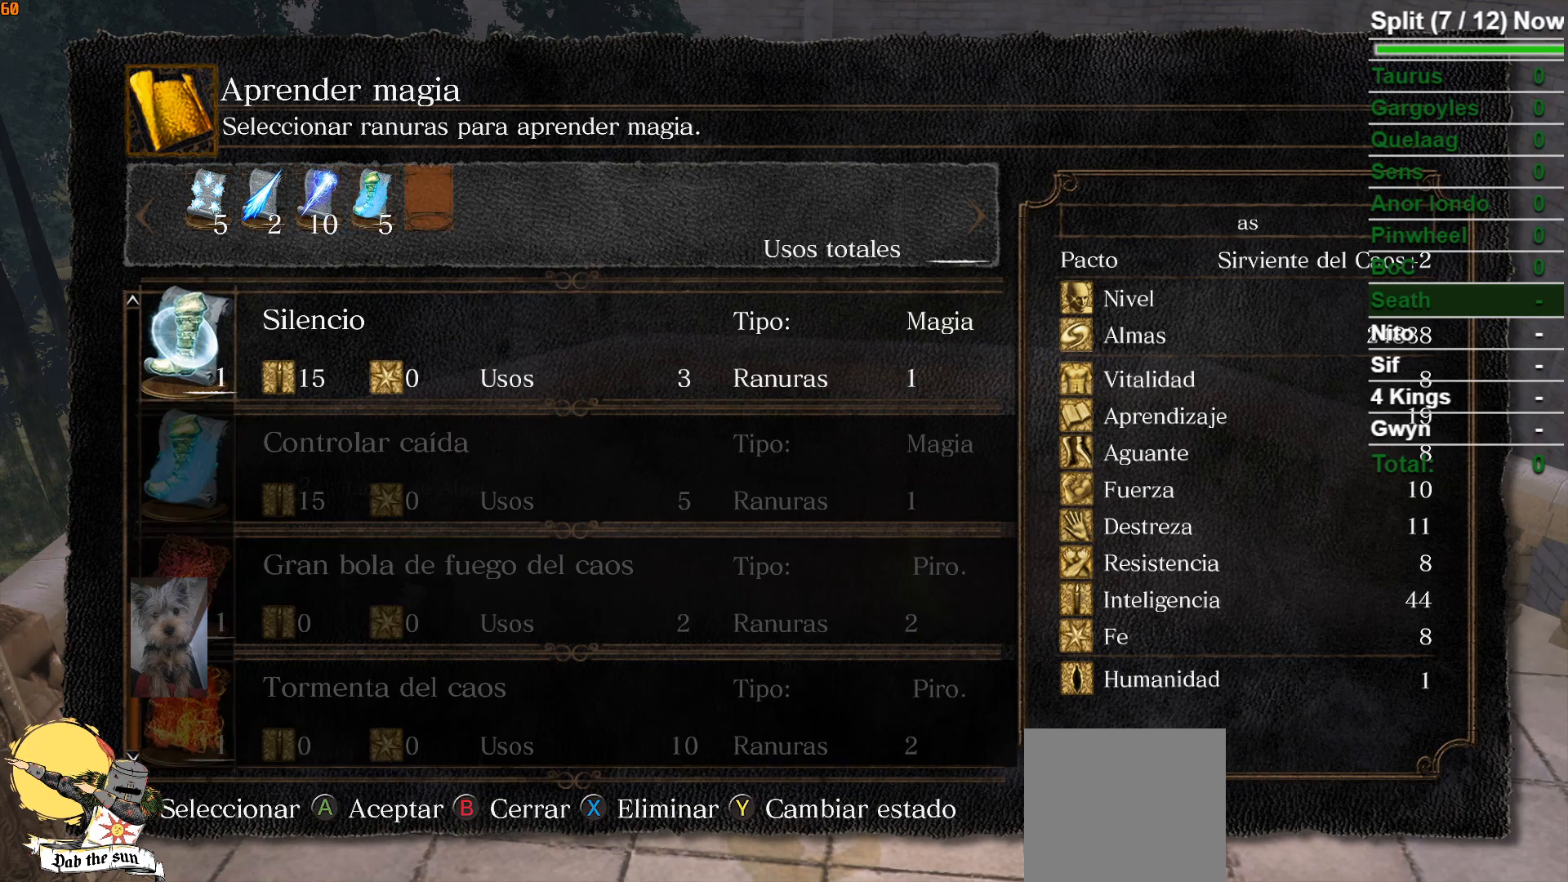
{"buttons": [], "left_stick": "center", "right_stick": "center", "events": [[33, "A", "down"], [167, "A", "up"], [400, "DPAD_DOWN", "down"], [500, "DPAD_DOWN", "up"]]}
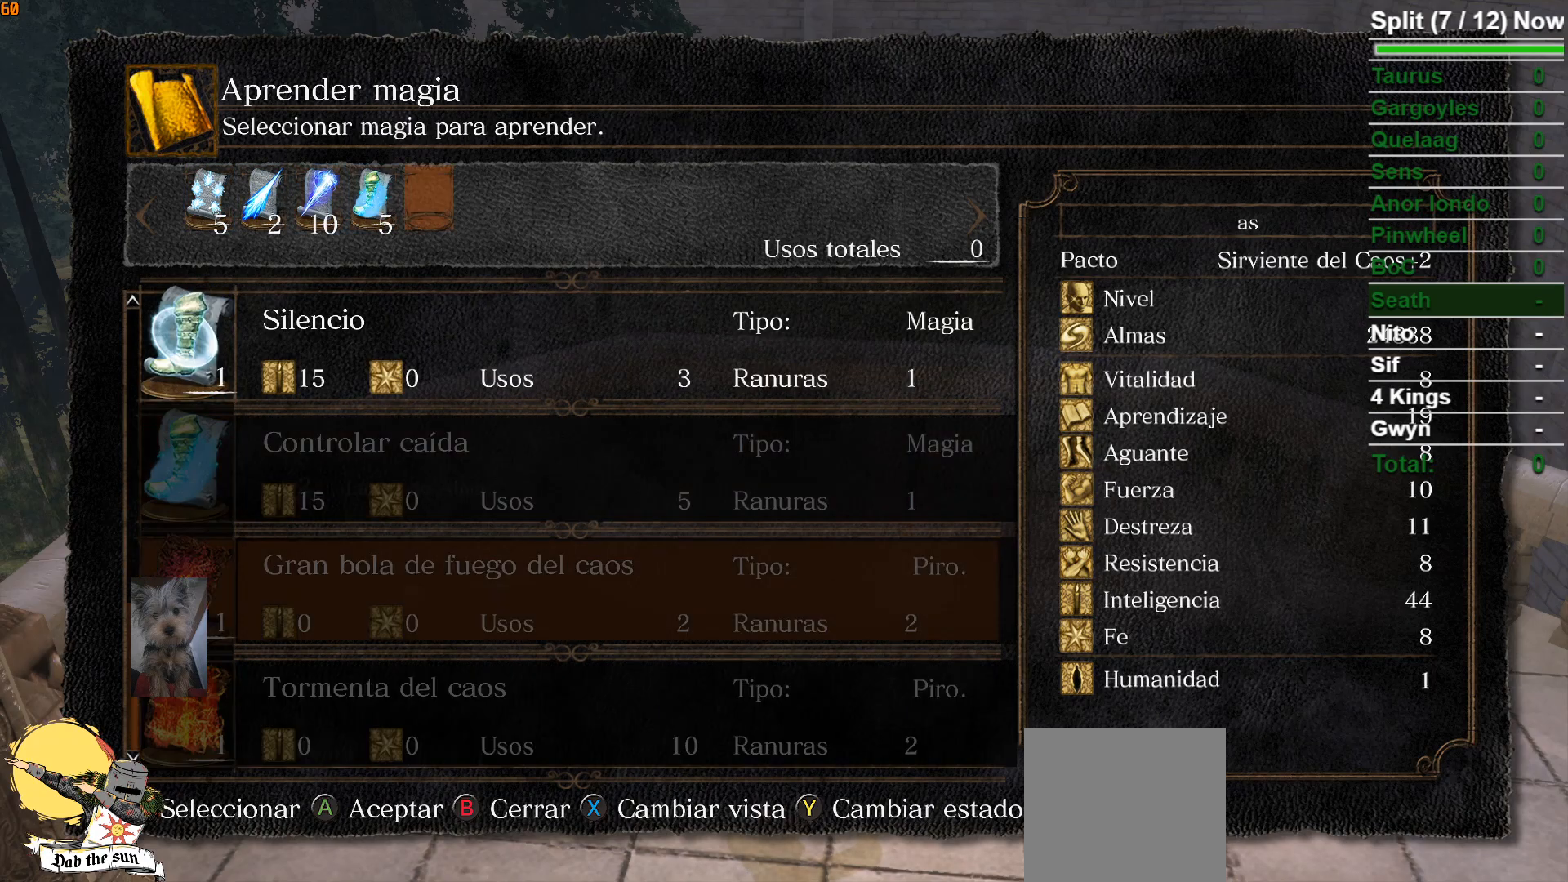
{"buttons": [], "left_stick": "center", "right_stick": "center", "events": [[100, "DPAD_DOWN", "down"], [183, "DPAD_DOWN", "up"], [283, "DPAD_DOWN", "down"], [400, "DPAD_DOWN", "up"]]}